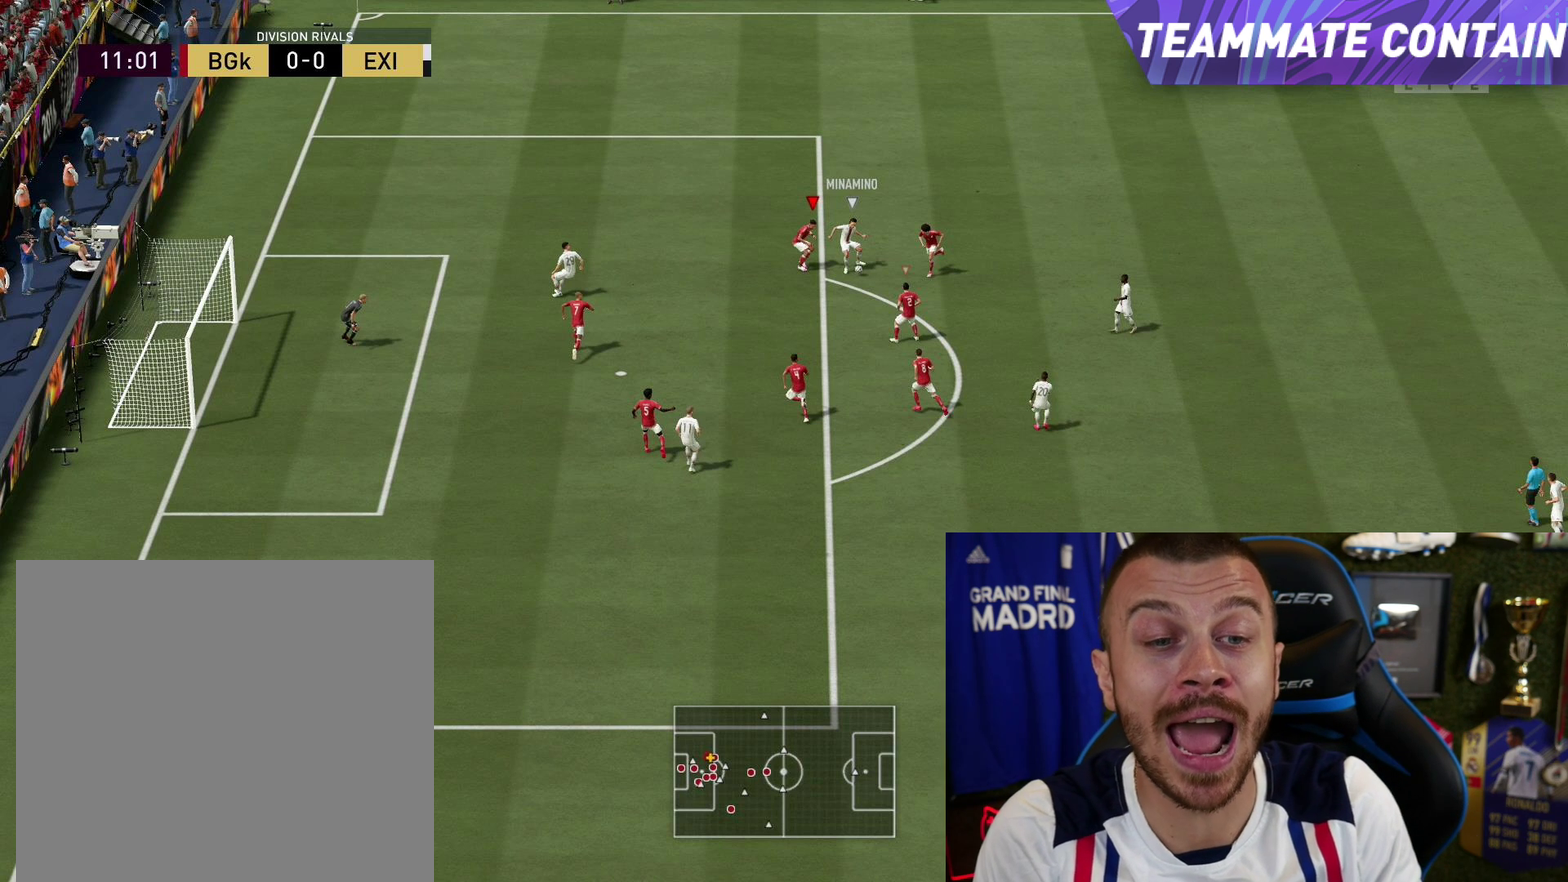
Gameplay with a controller (PlayStation layout); each line is a JSON object with the inputs held at the frame after it (dt_ms = milliseconds from this image to that frame). "events" lists button and stick changes between this image and that frame as [ms after this image, input, new state], when the widget could be followed in between. This overlay highlights the sticks when they move; stick clicks (L3 R3) are not distinguishable. This document gives stick clicks only as held states, not as events. Not read: left_stick.
{"dt_ms": 501, "buttons": ["L2", "R1", "R2"], "right_stick": "center", "events": []}
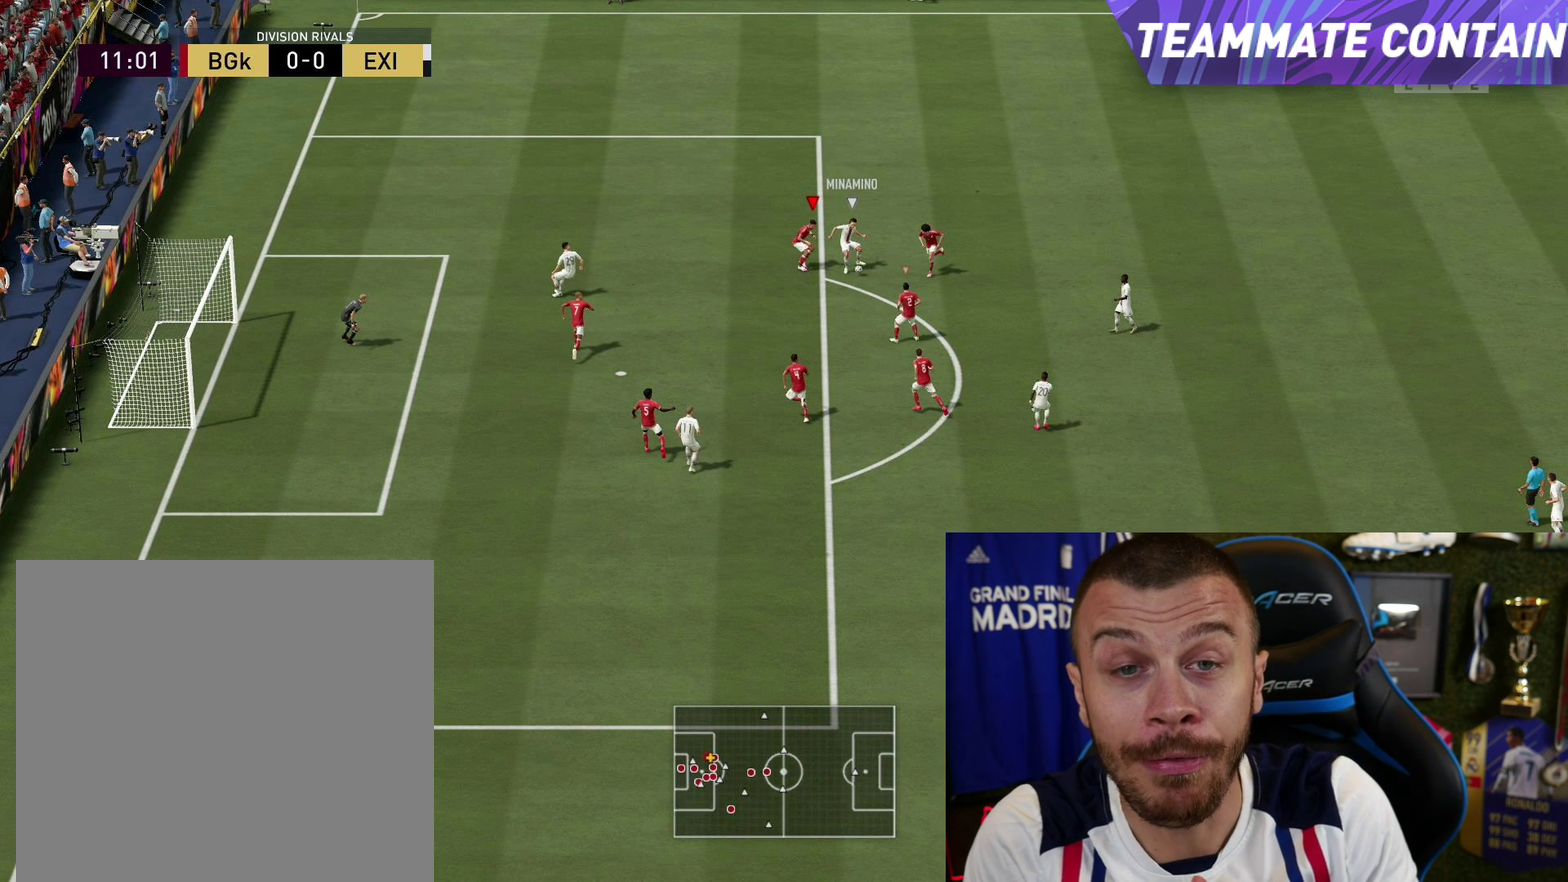
{"dt_ms": 500, "buttons": ["L2", "R1", "R2"], "right_stick": "center", "events": []}
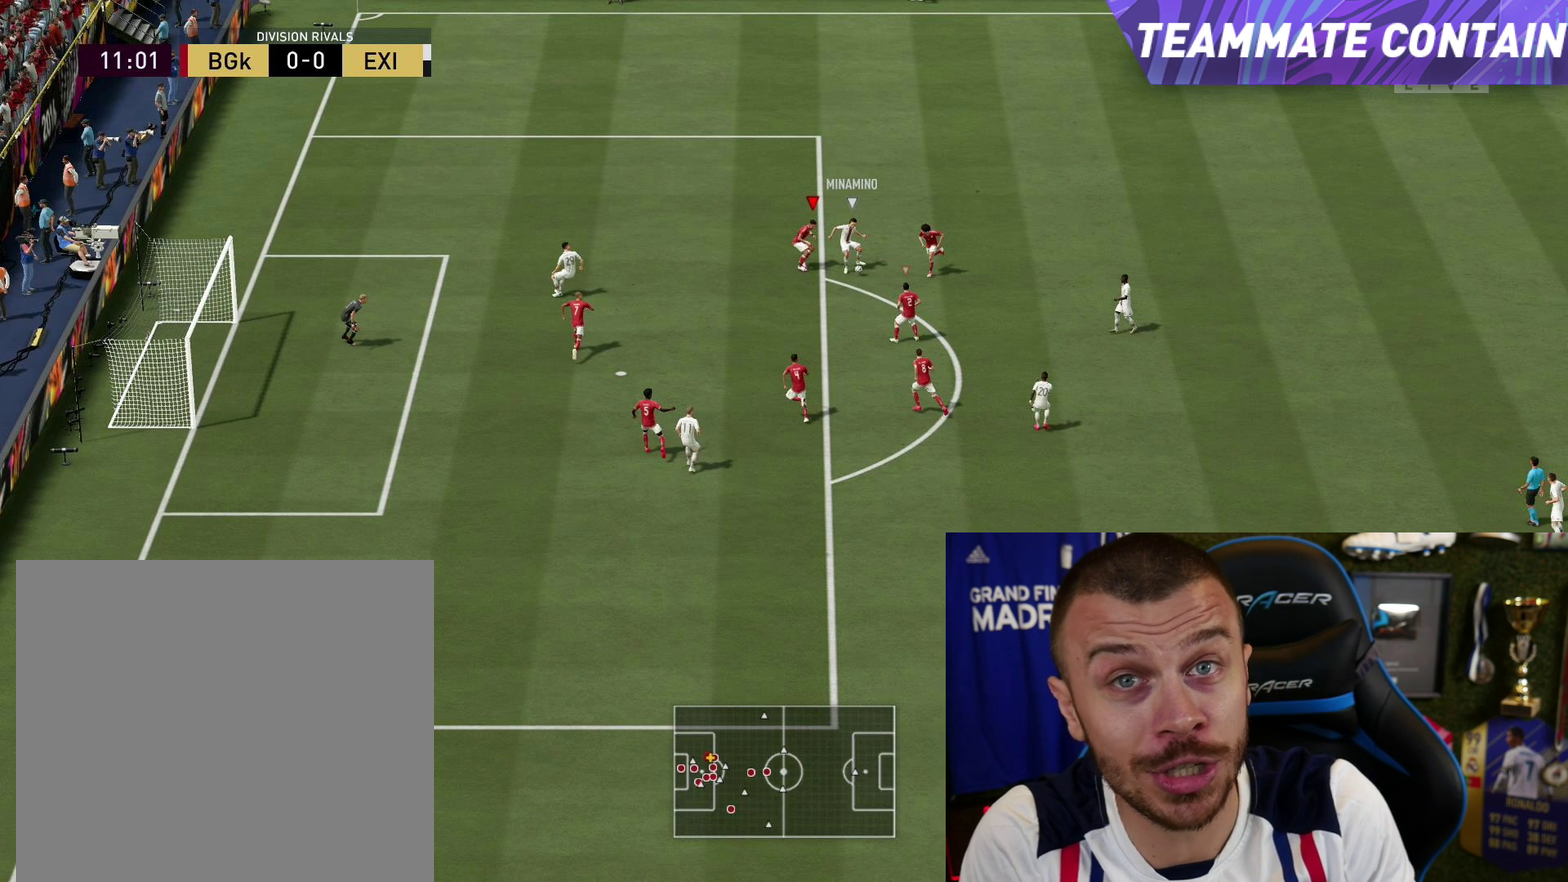
{"dt_ms": 501, "buttons": ["L2", "R1", "R2"], "right_stick": "center", "events": []}
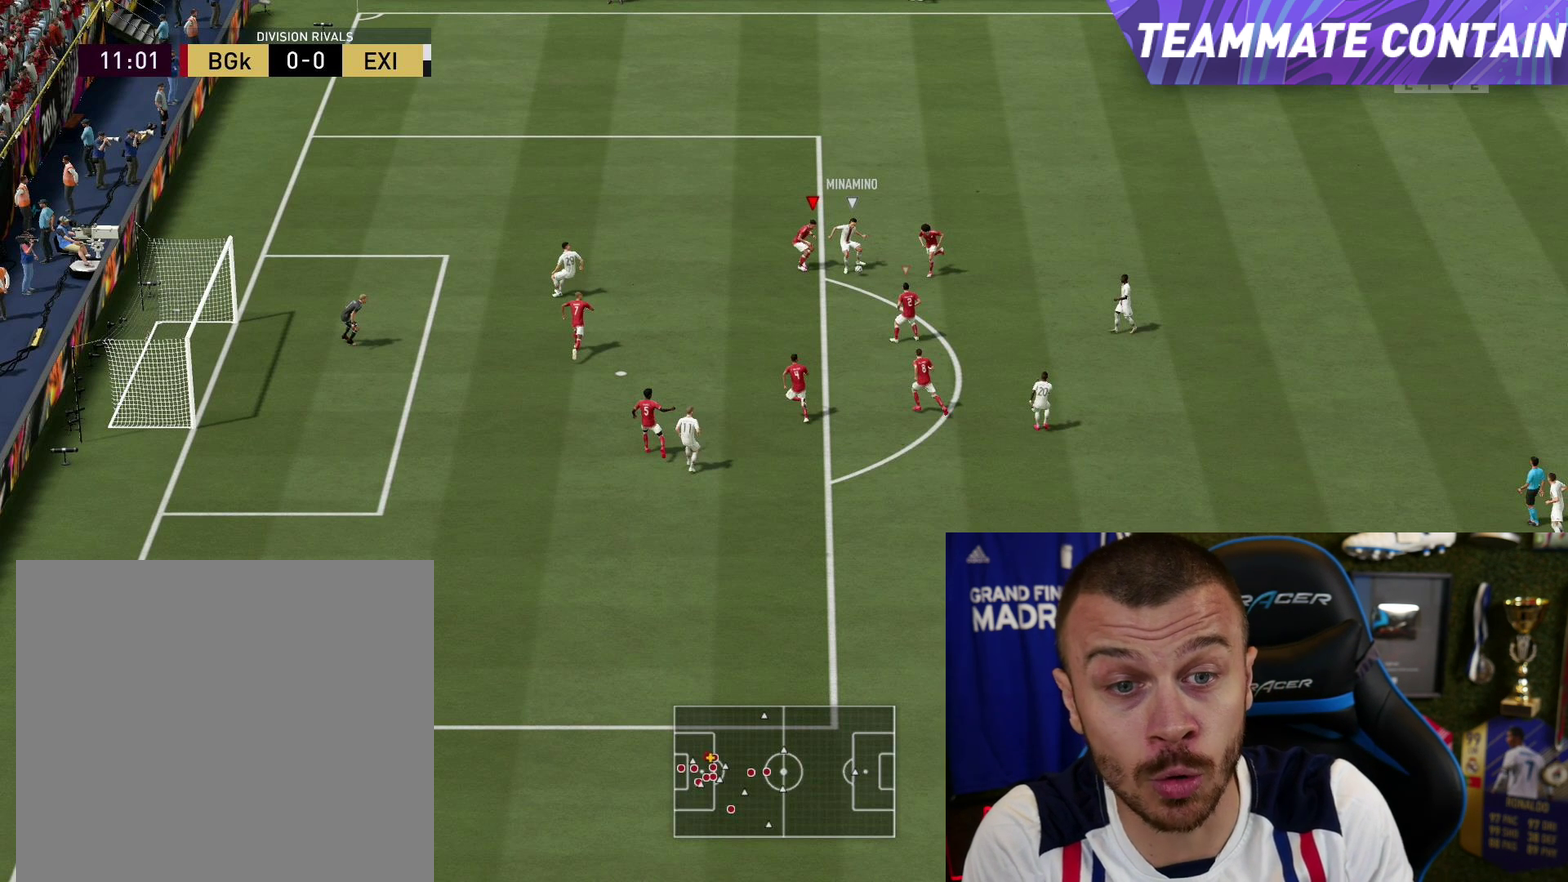
{"dt_ms": 500, "buttons": ["L2", "R1", "R2"], "right_stick": "center", "events": []}
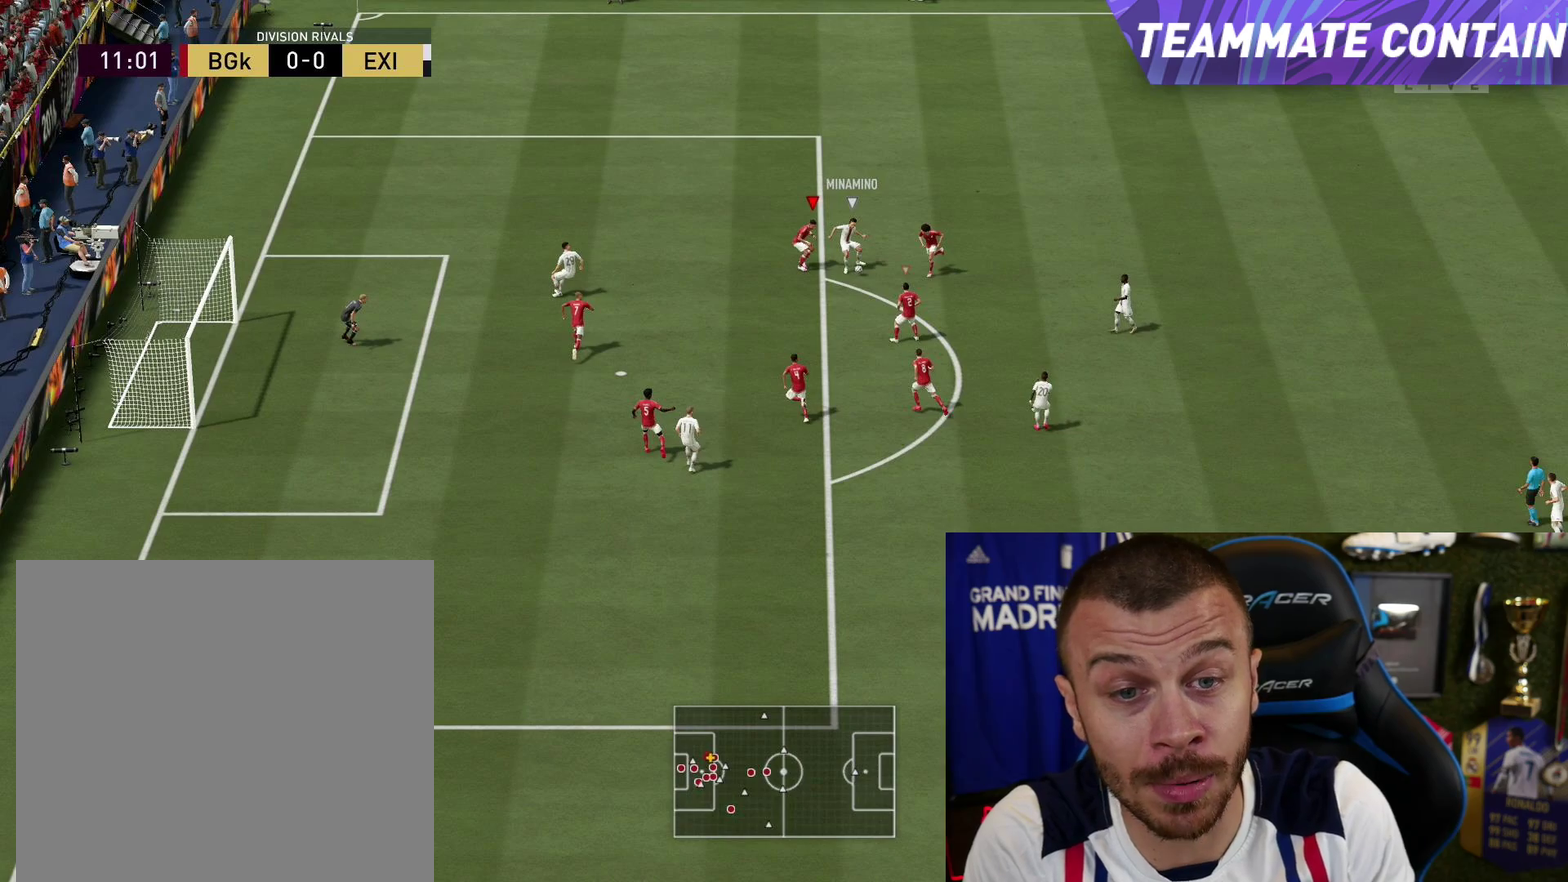
{"dt_ms": 501, "buttons": ["L2", "R1", "R2"], "right_stick": "center", "events": []}
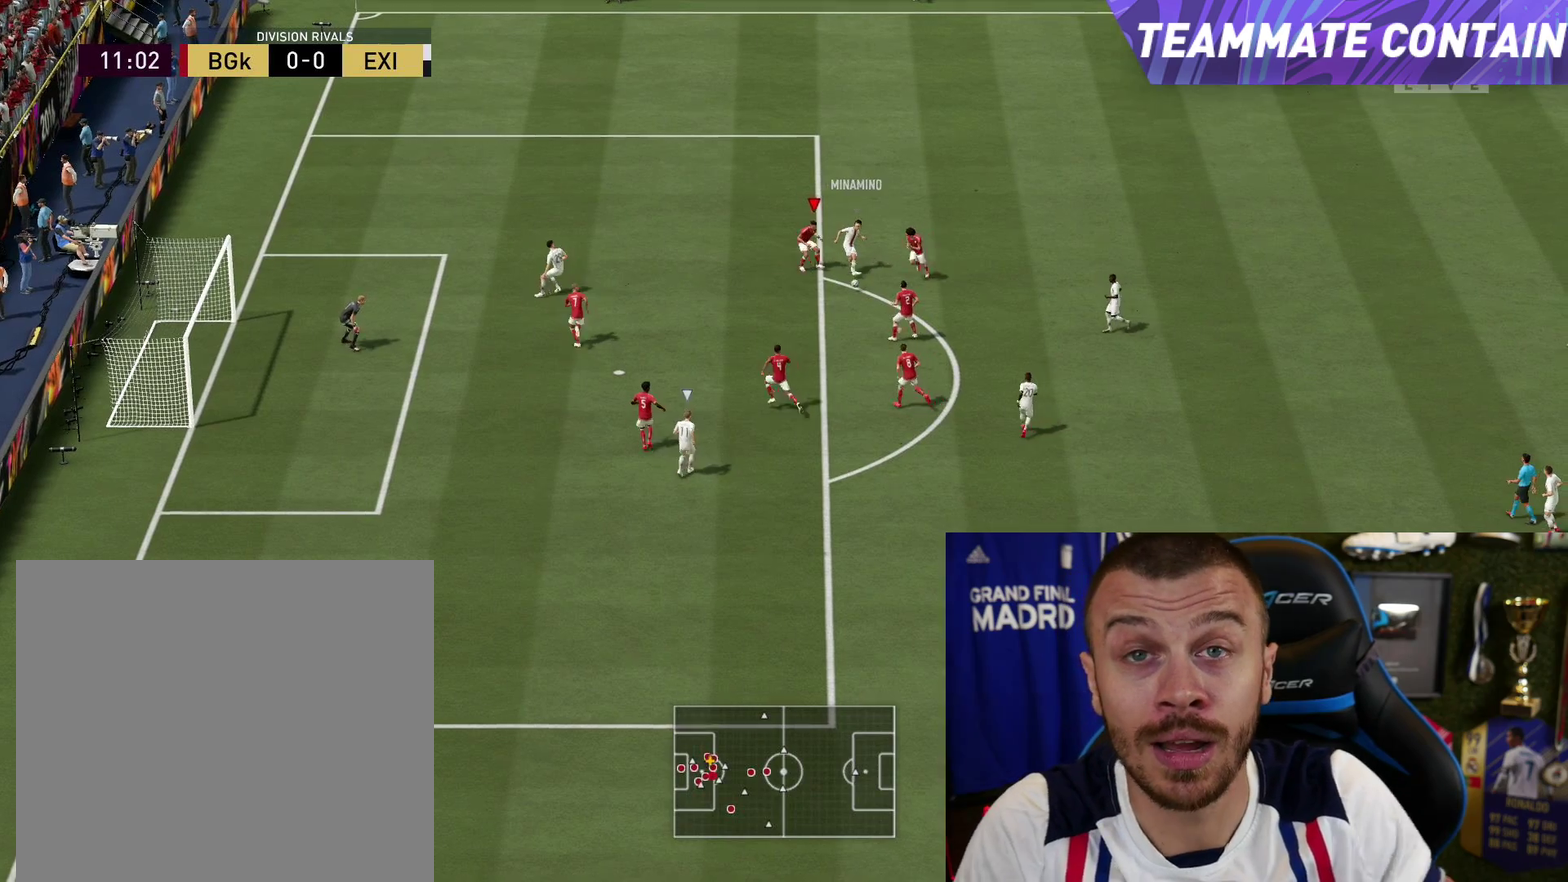
{"dt_ms": 300, "buttons": ["L2", "R1", "R2"], "right_stick": "center", "events": [[66, "L1", "down"], [183, "L1", "up"]]}
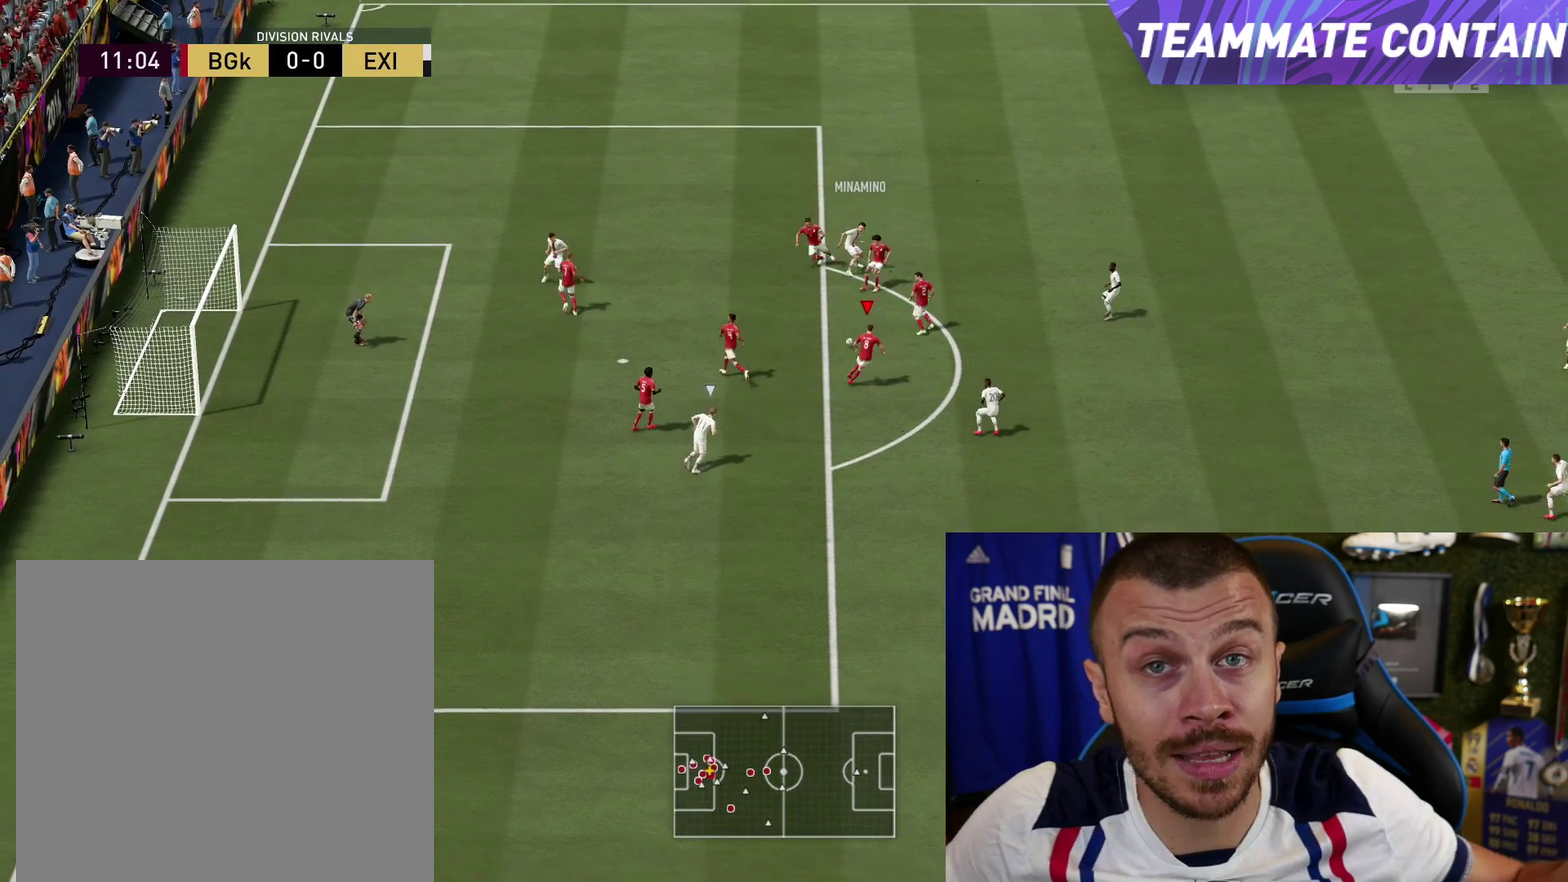
{"dt_ms": 500, "buttons": [], "right_stick": "center", "events": [[83, "R1", "up"], [167, "R2", "up"], [217, "L2", "up"], [250, "CROSS", "down"], [317, "CROSS", "up"]]}
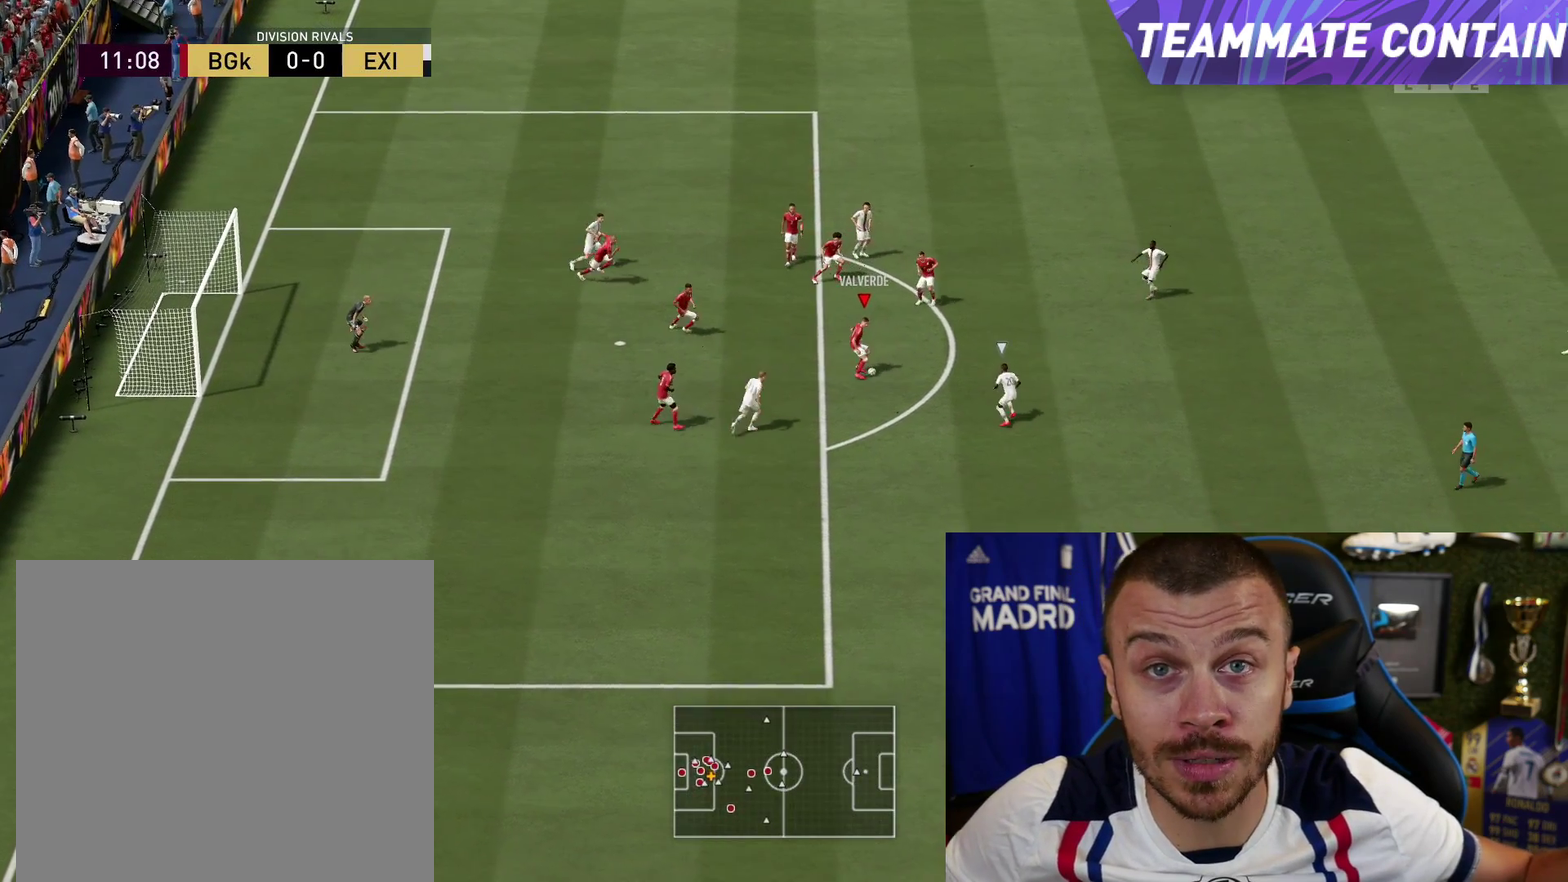
{"dt_ms": 501, "buttons": [], "right_stick": "center", "events": []}
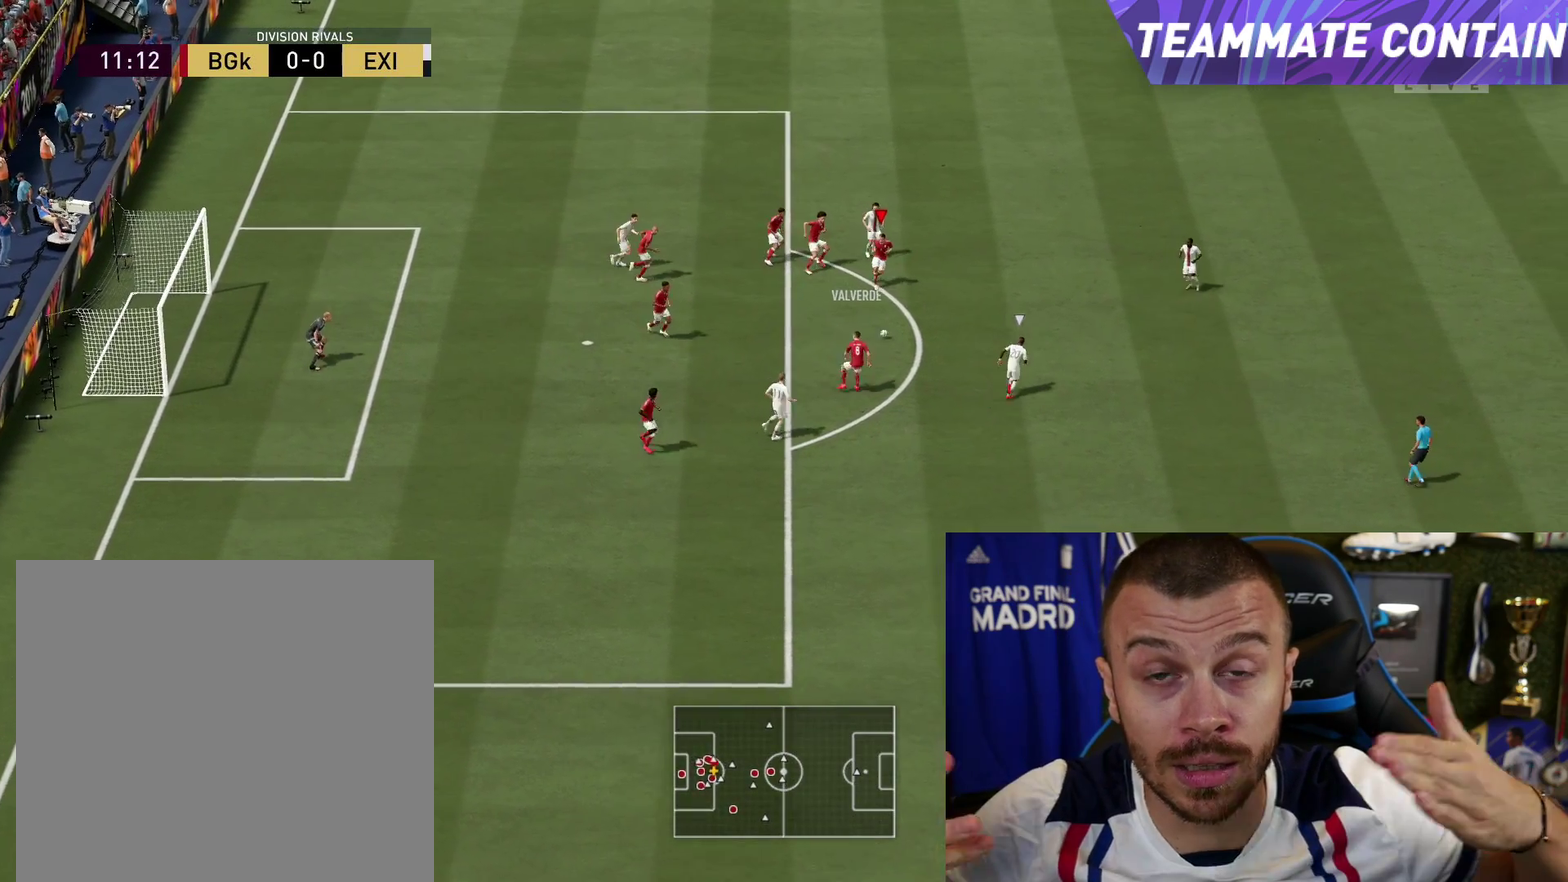
{"dt_ms": 500, "buttons": ["SQUARE"], "right_stick": "center", "events": [[500, "SQUARE", "down"]]}
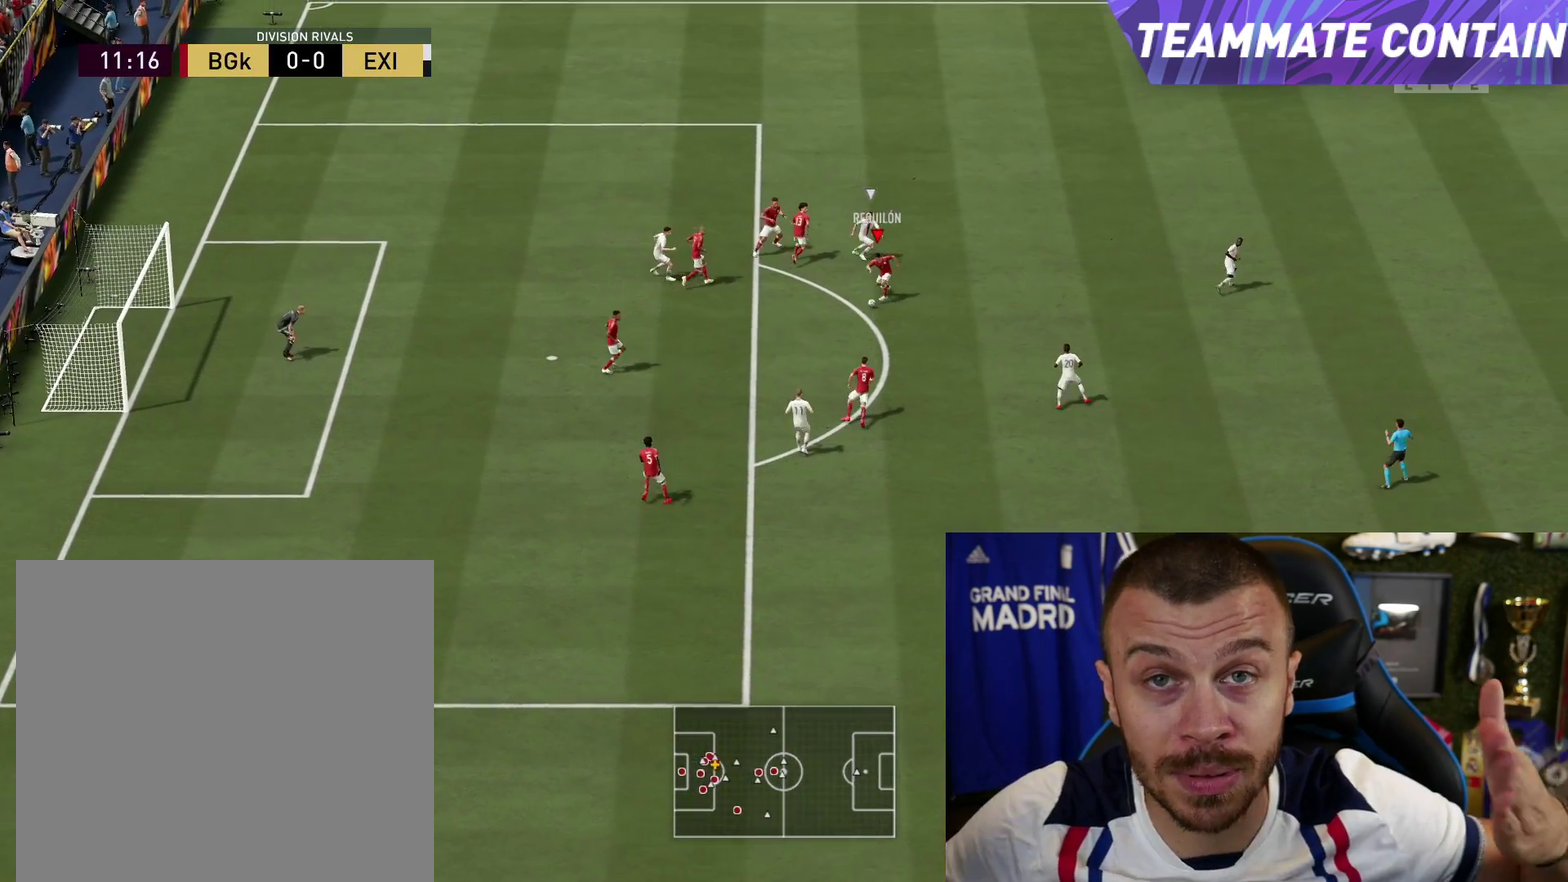
{"dt_ms": 501, "buttons": ["L3"], "right_stick": "center", "events": [[184, "SQUARE", "up"]]}
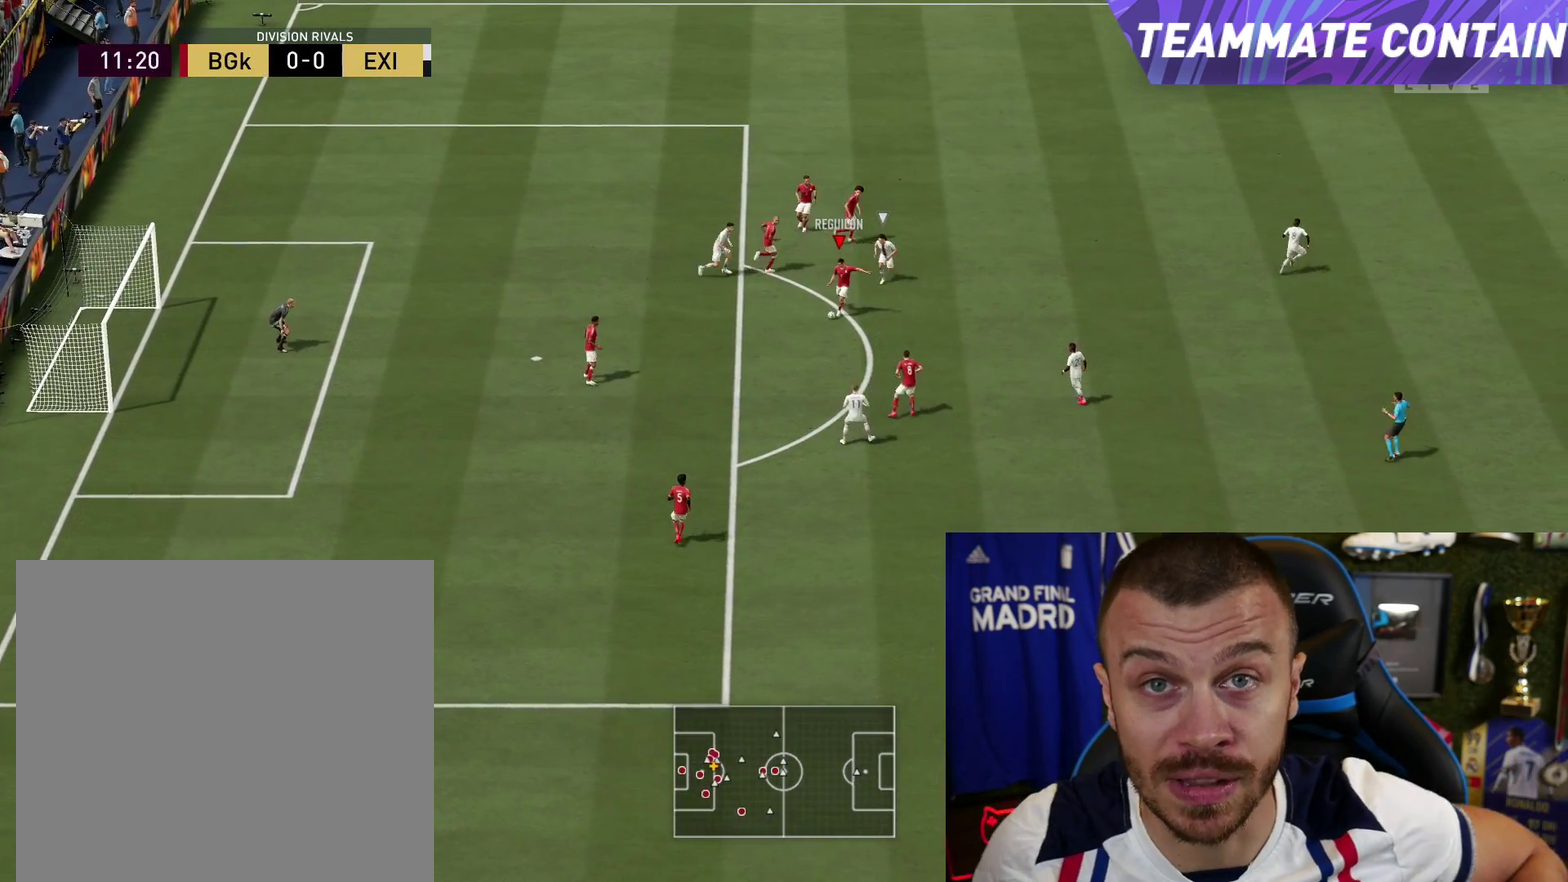
{"dt_ms": 500, "buttons": [], "right_stick": "center", "events": []}
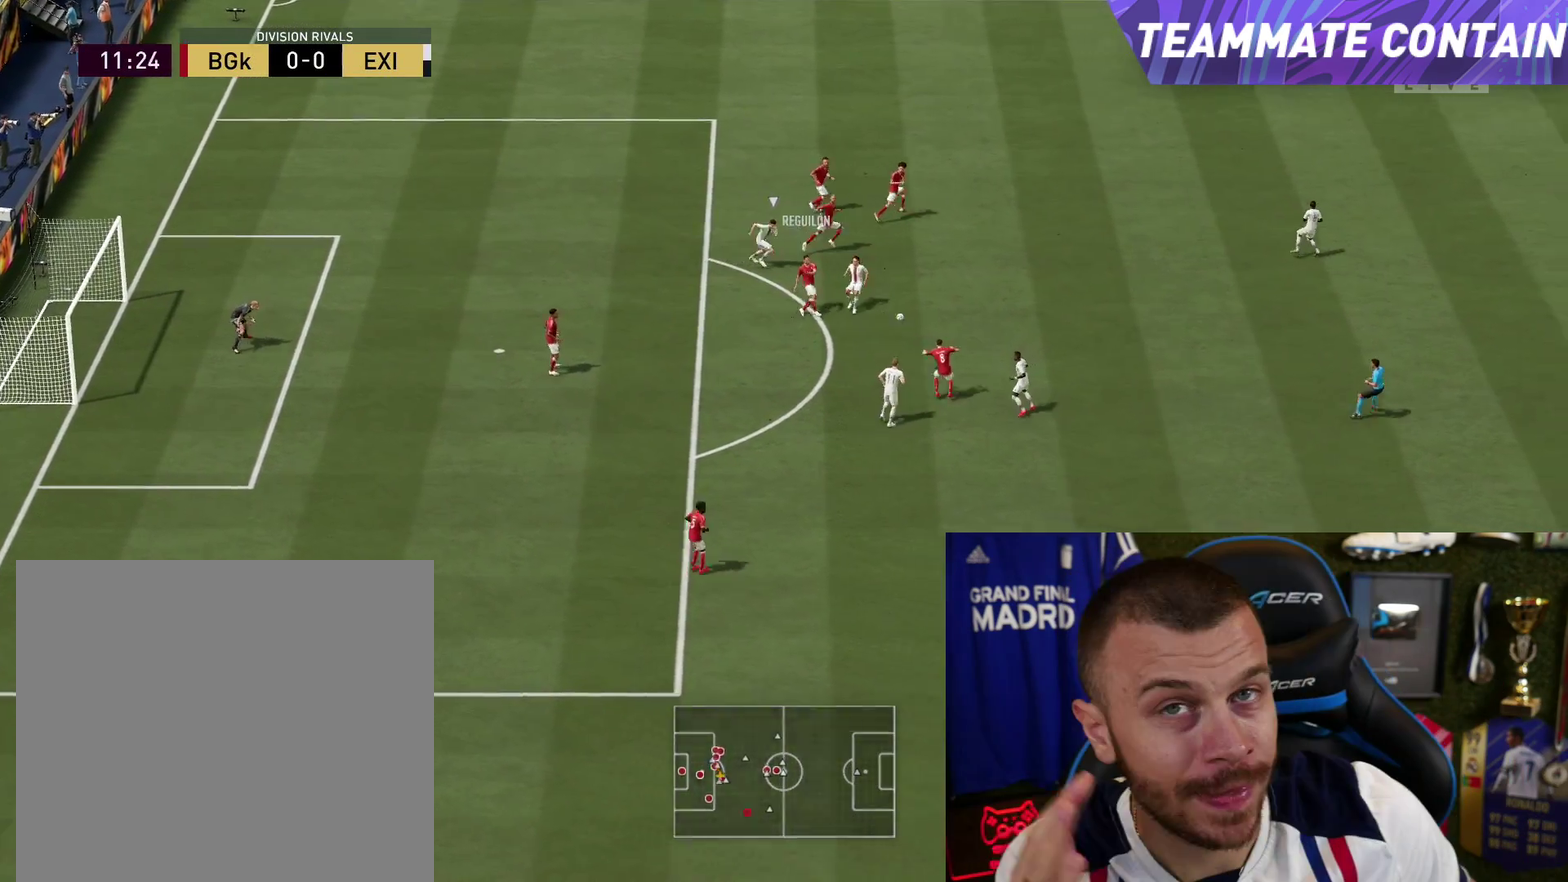
{"dt_ms": 601, "buttons": ["L2", "R1", "R2"], "right_stick": "center", "events": [[17, "L1", "down"], [17, "L2", "down"], [17, "R1", "down"], [17, "R2", "down"], [150, "L1", "up"]]}
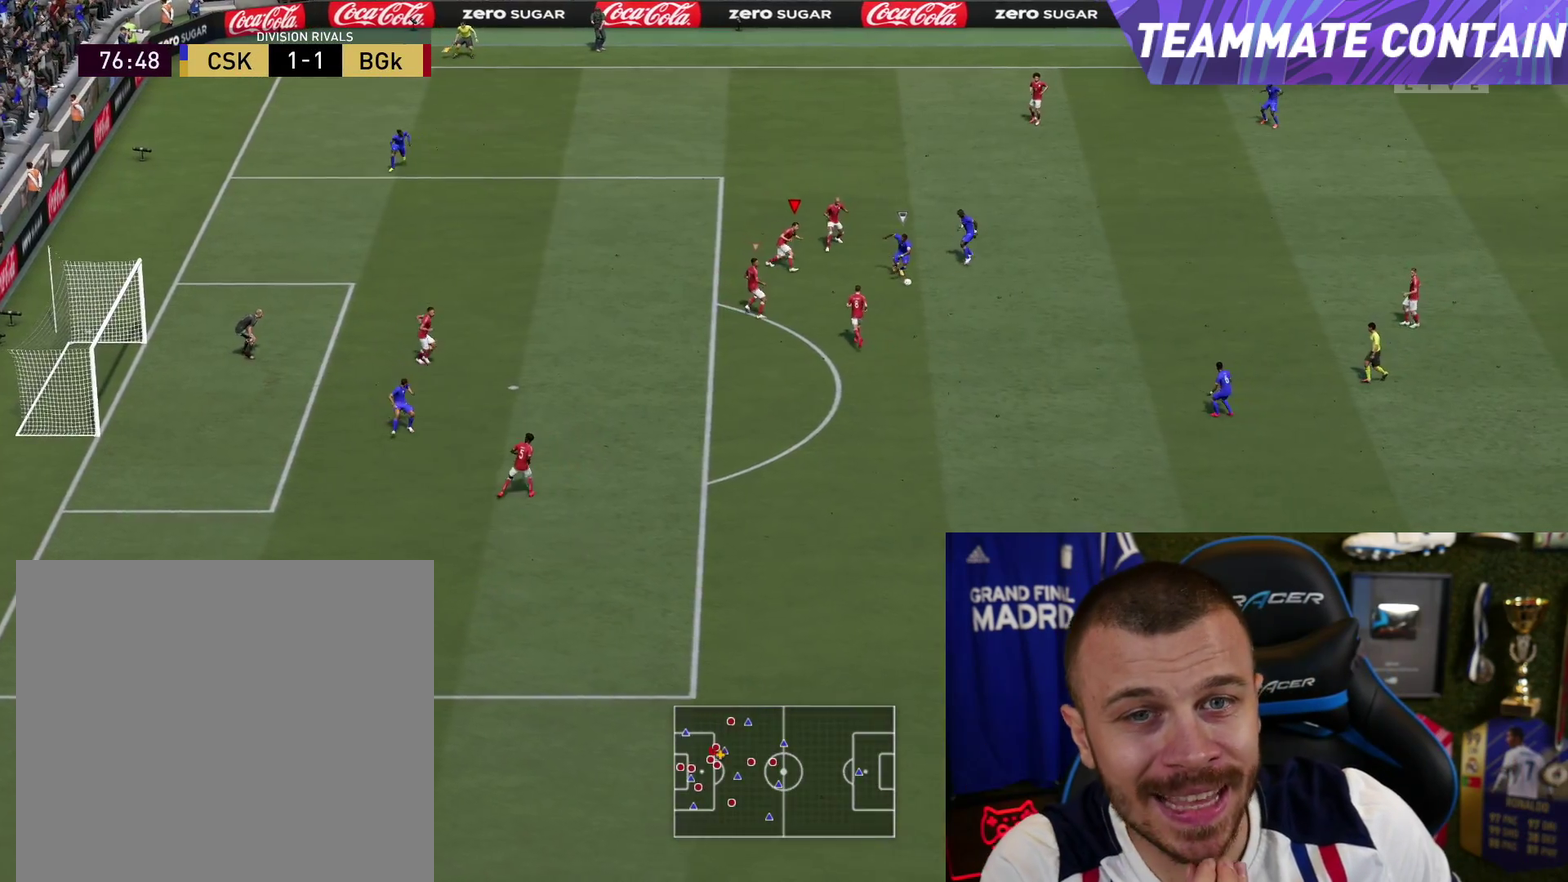
{"dt_ms": 500, "buttons": ["L2", "R1", "R2"], "right_stick": "center", "events": []}
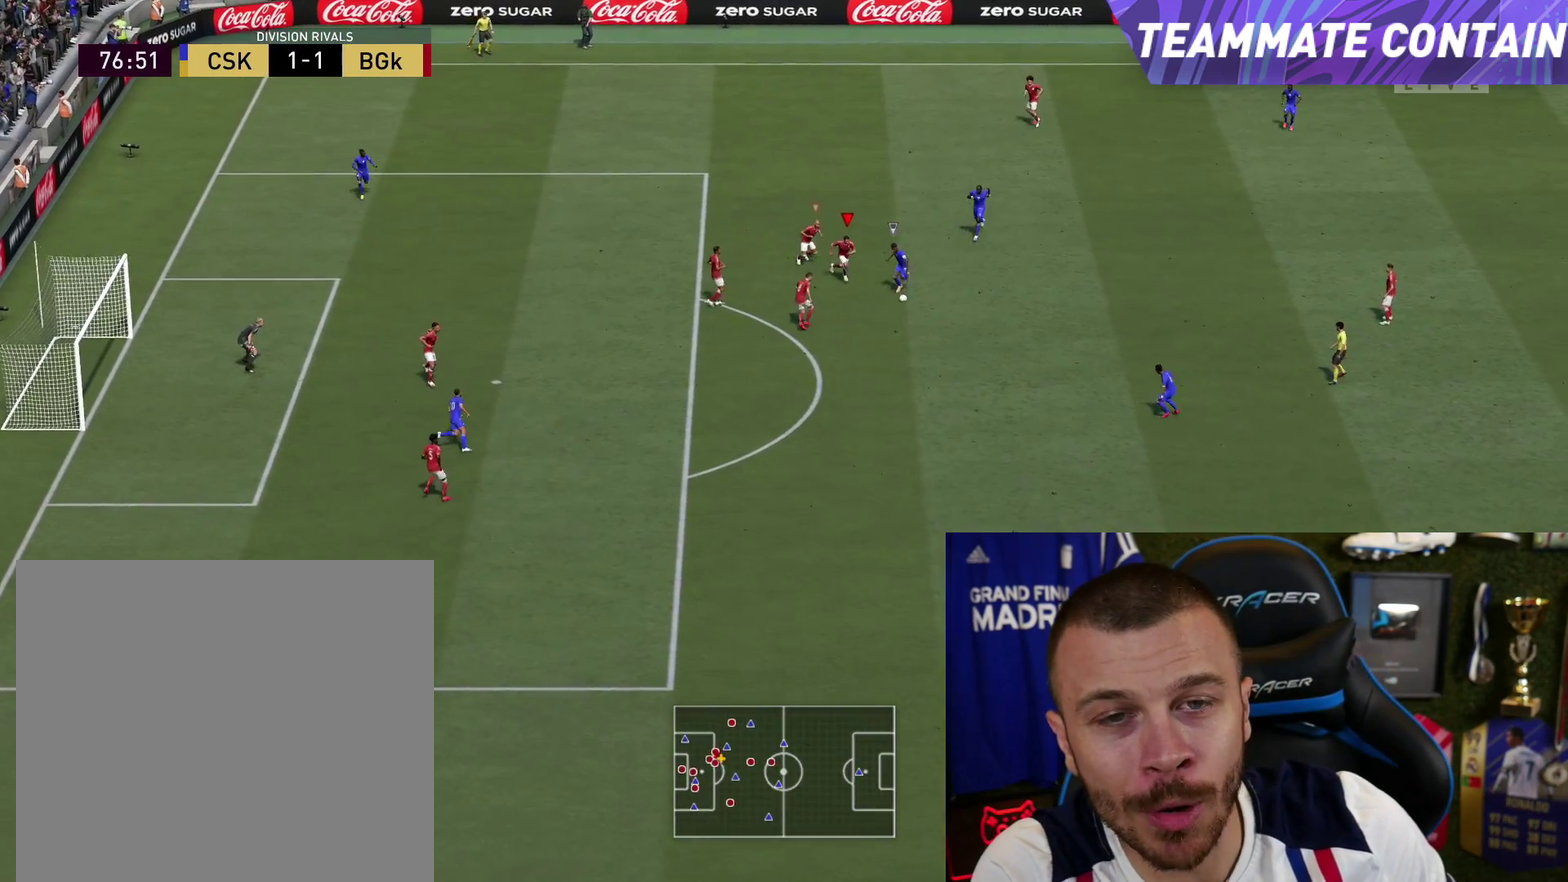
{"dt_ms": 501, "buttons": ["L2", "R1", "R2"], "right_stick": "left"}
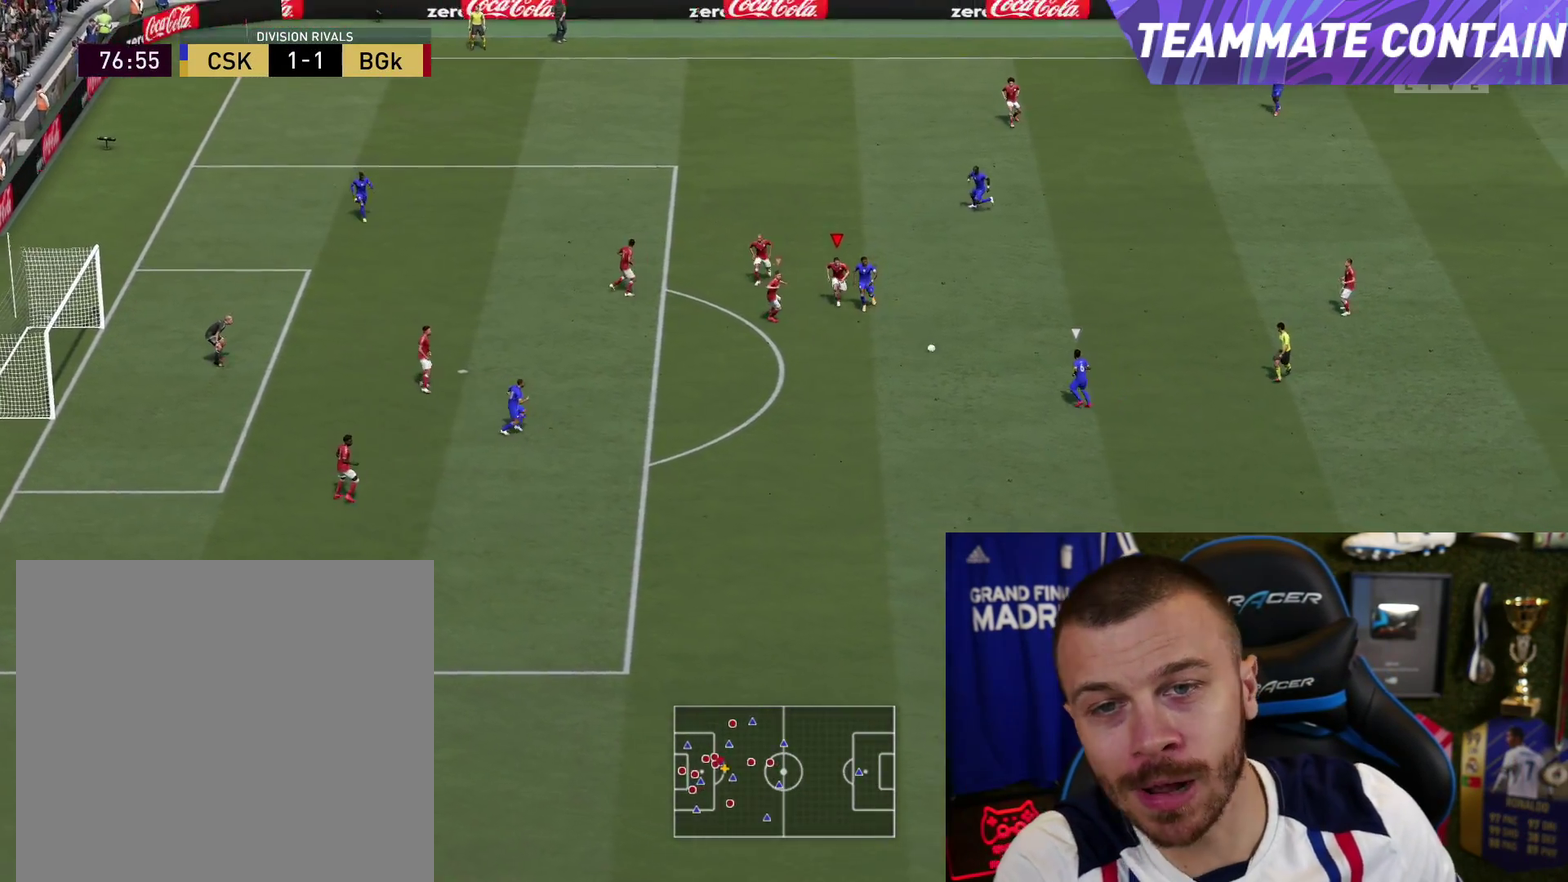
{"dt_ms": 500, "buttons": ["L2", "R1", "R2"], "right_stick": "center"}
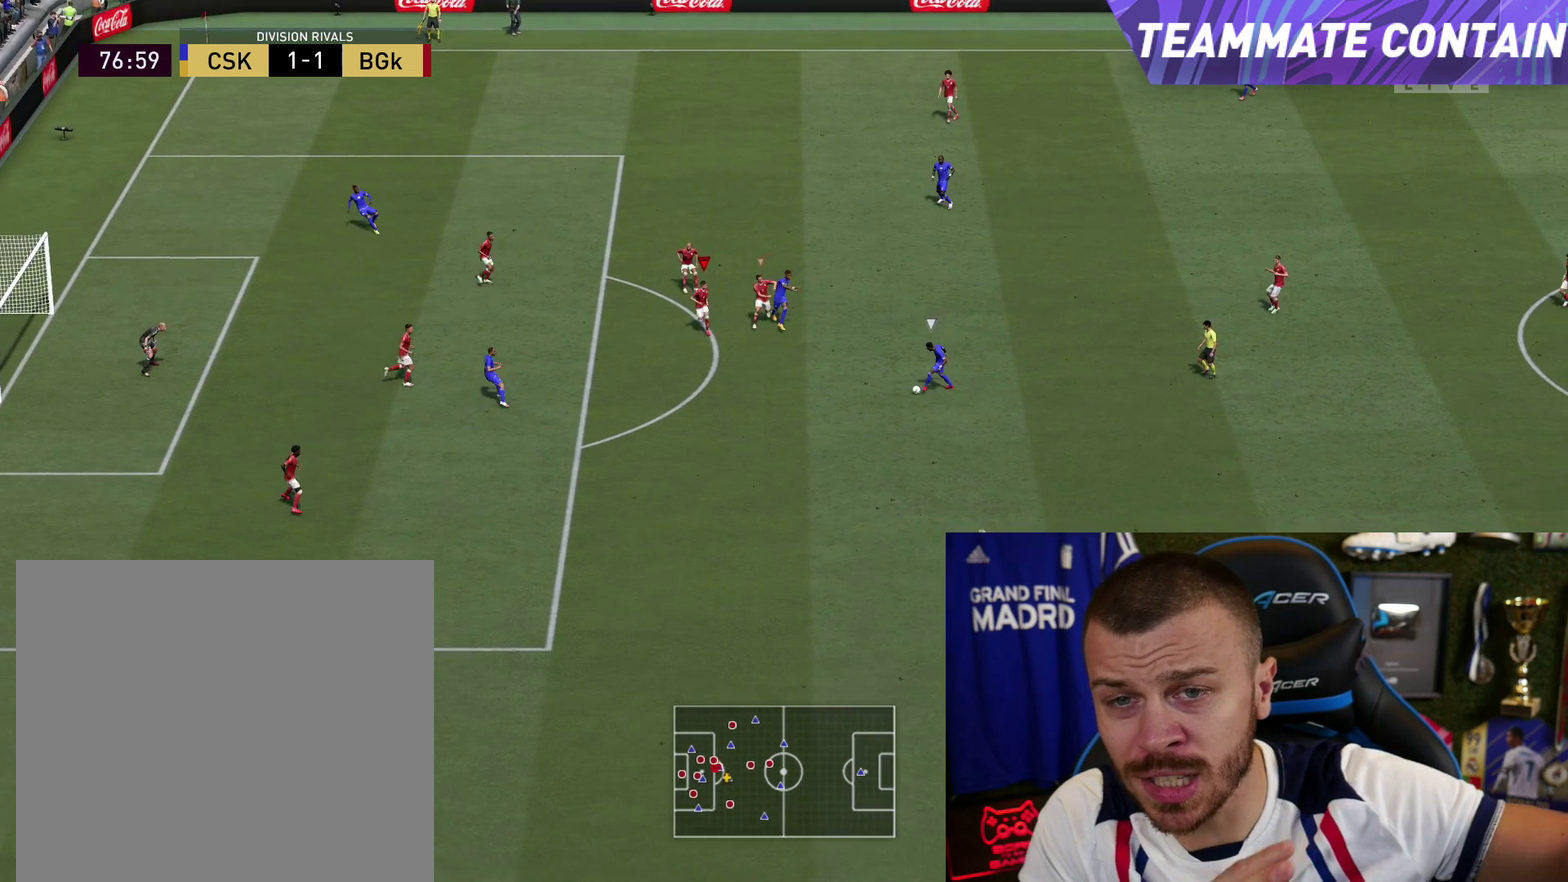
{"dt_ms": 501, "buttons": ["L2", "R1", "R2"], "right_stick": "center", "events": []}
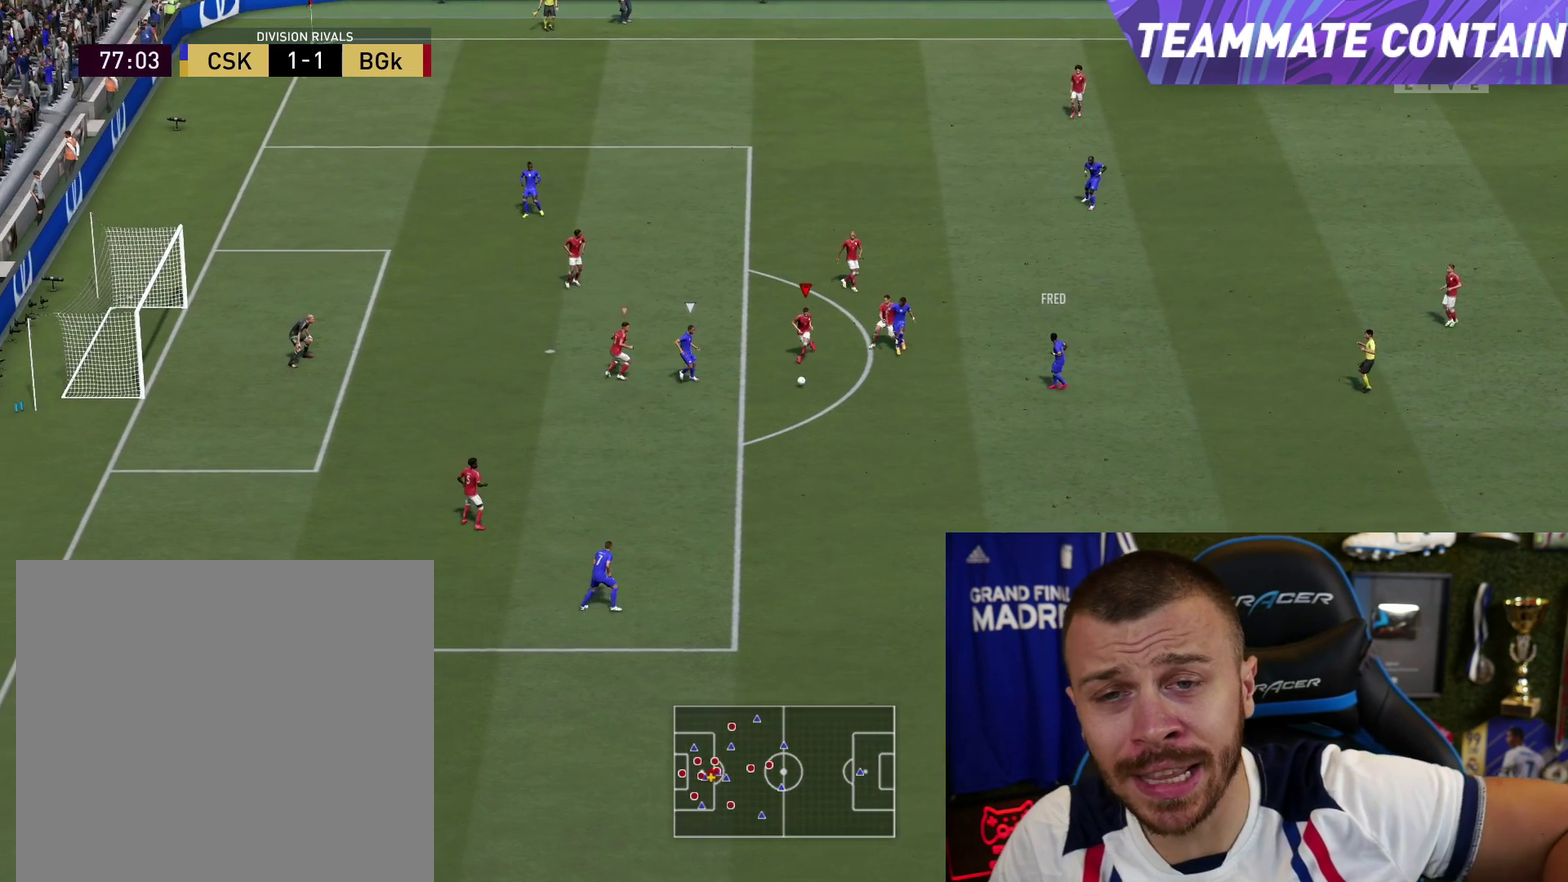
{"dt_ms": 601, "buttons": ["L2", "R1", "R2"], "right_stick": "center", "events": [[83, "L1", "down"], [250, "L1", "up"]]}
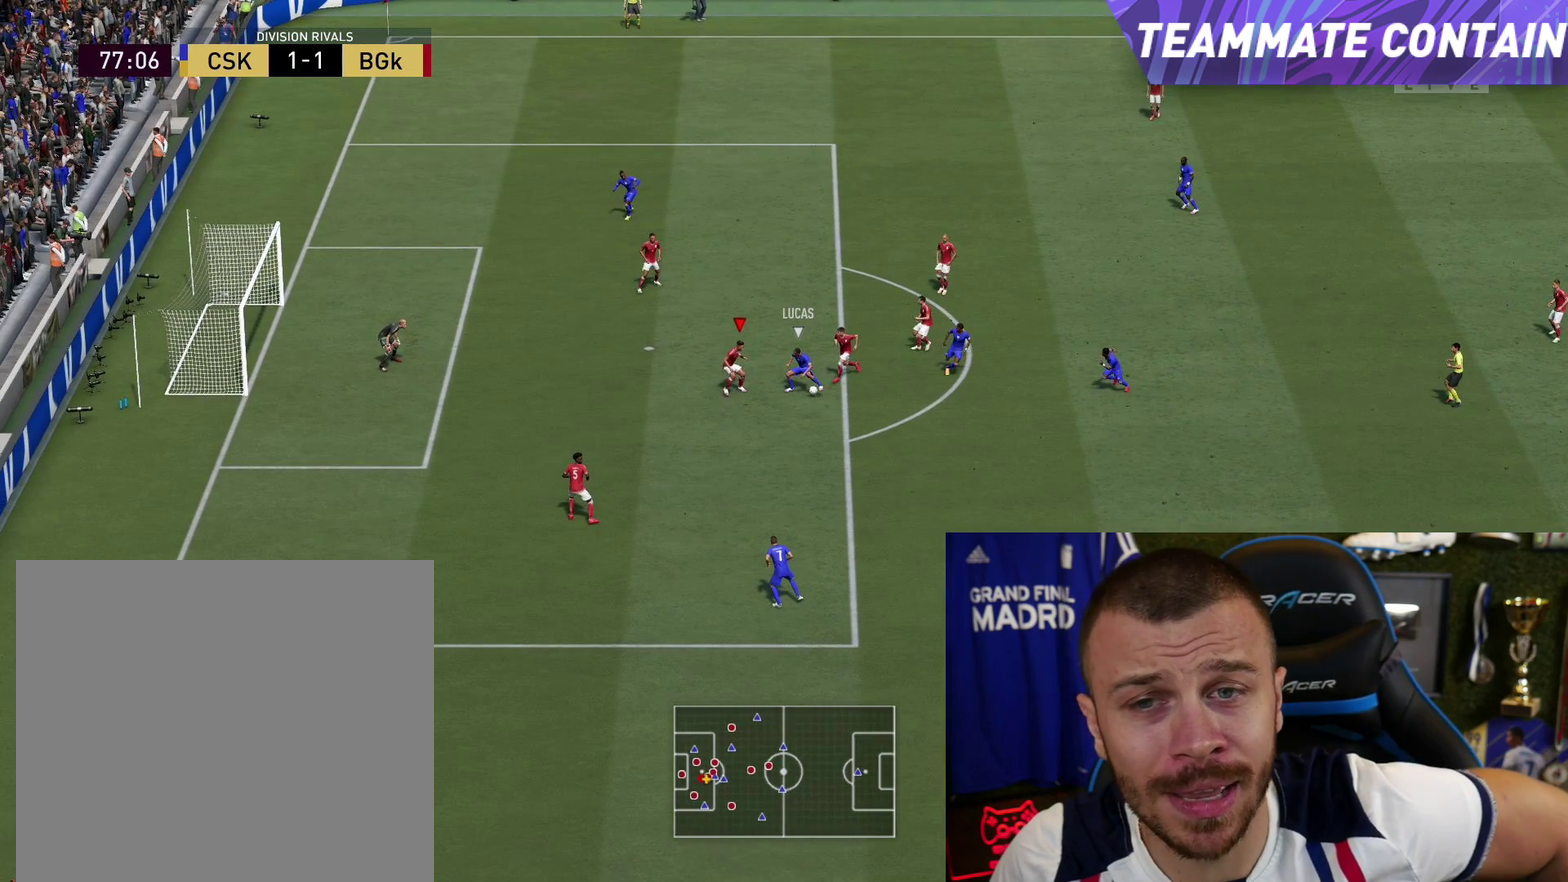
{"dt_ms": 500, "buttons": ["L2", "R1", "R2"], "right_stick": "center", "events": []}
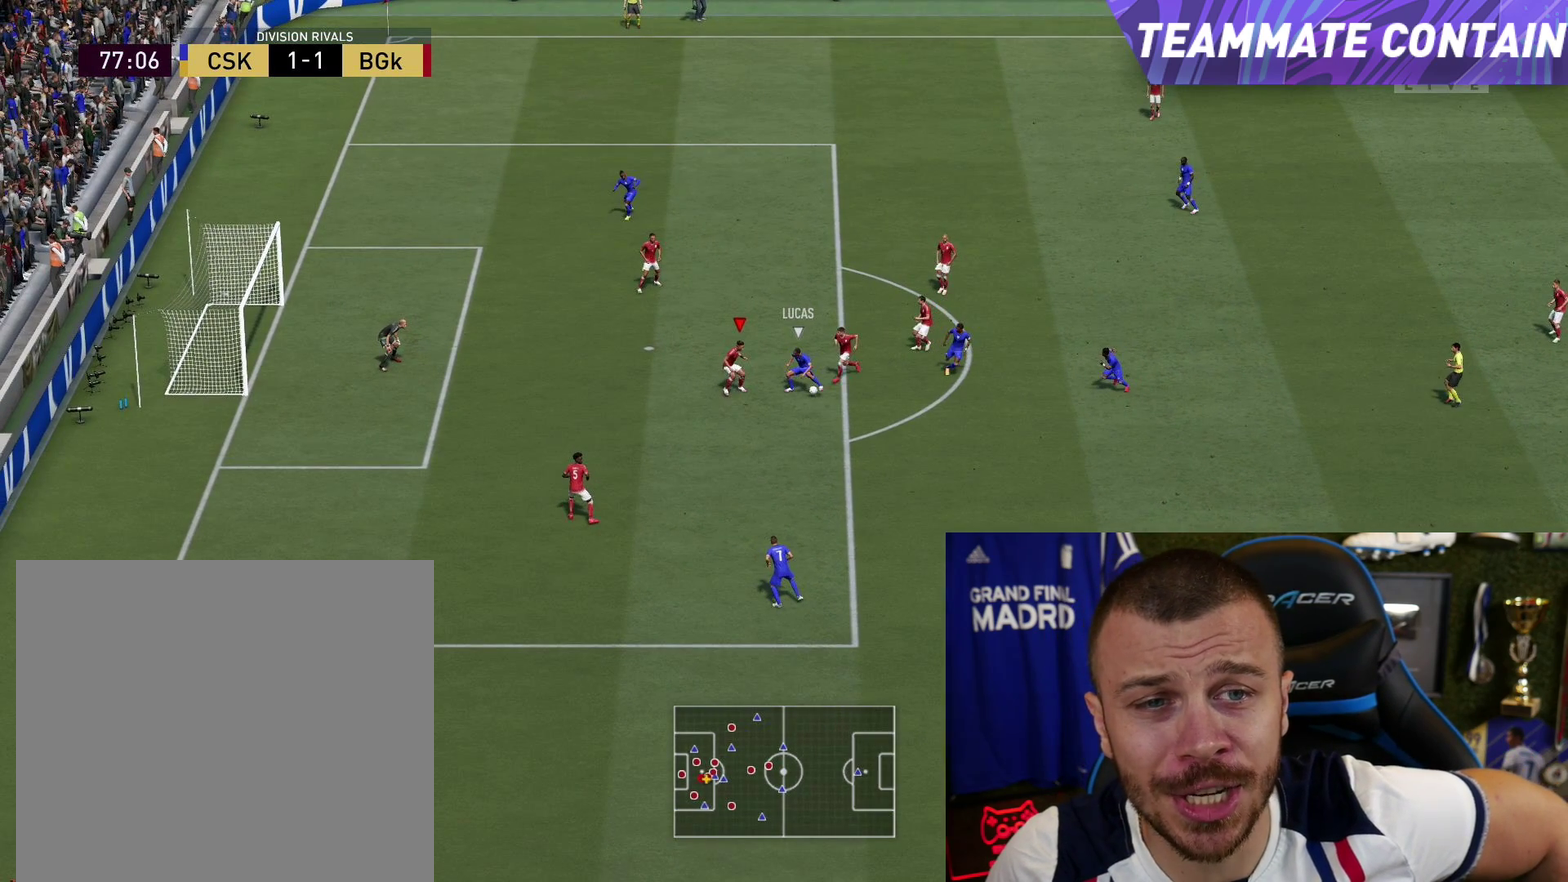
{"dt_ms": 501, "buttons": ["L2", "R1", "R2"], "right_stick": "center", "events": []}
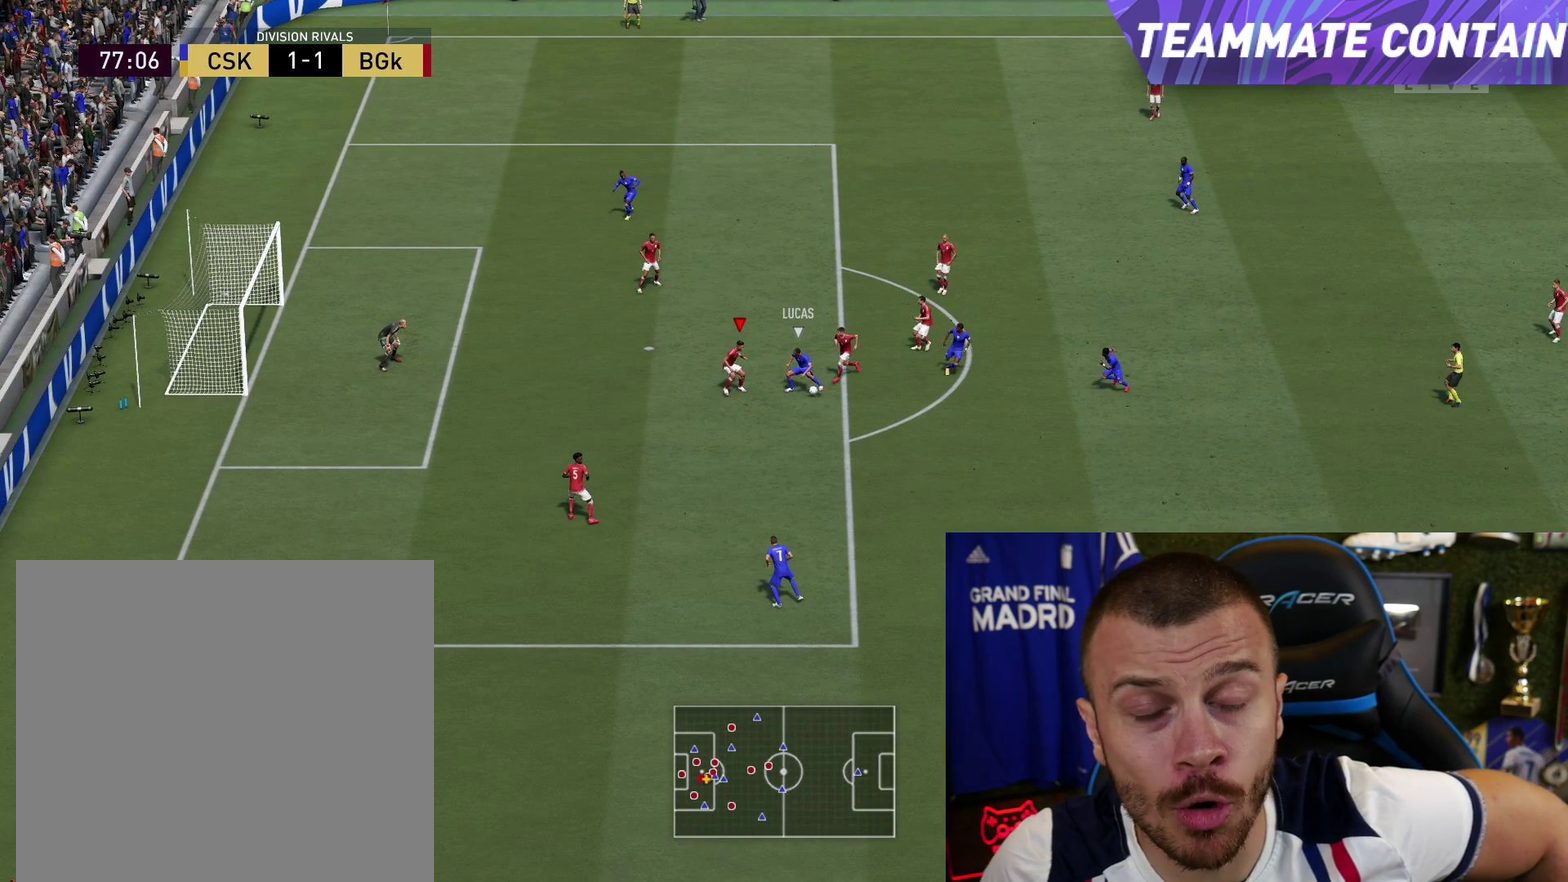
{"dt_ms": 500, "buttons": ["L2", "R1", "R2"], "right_stick": "center", "events": []}
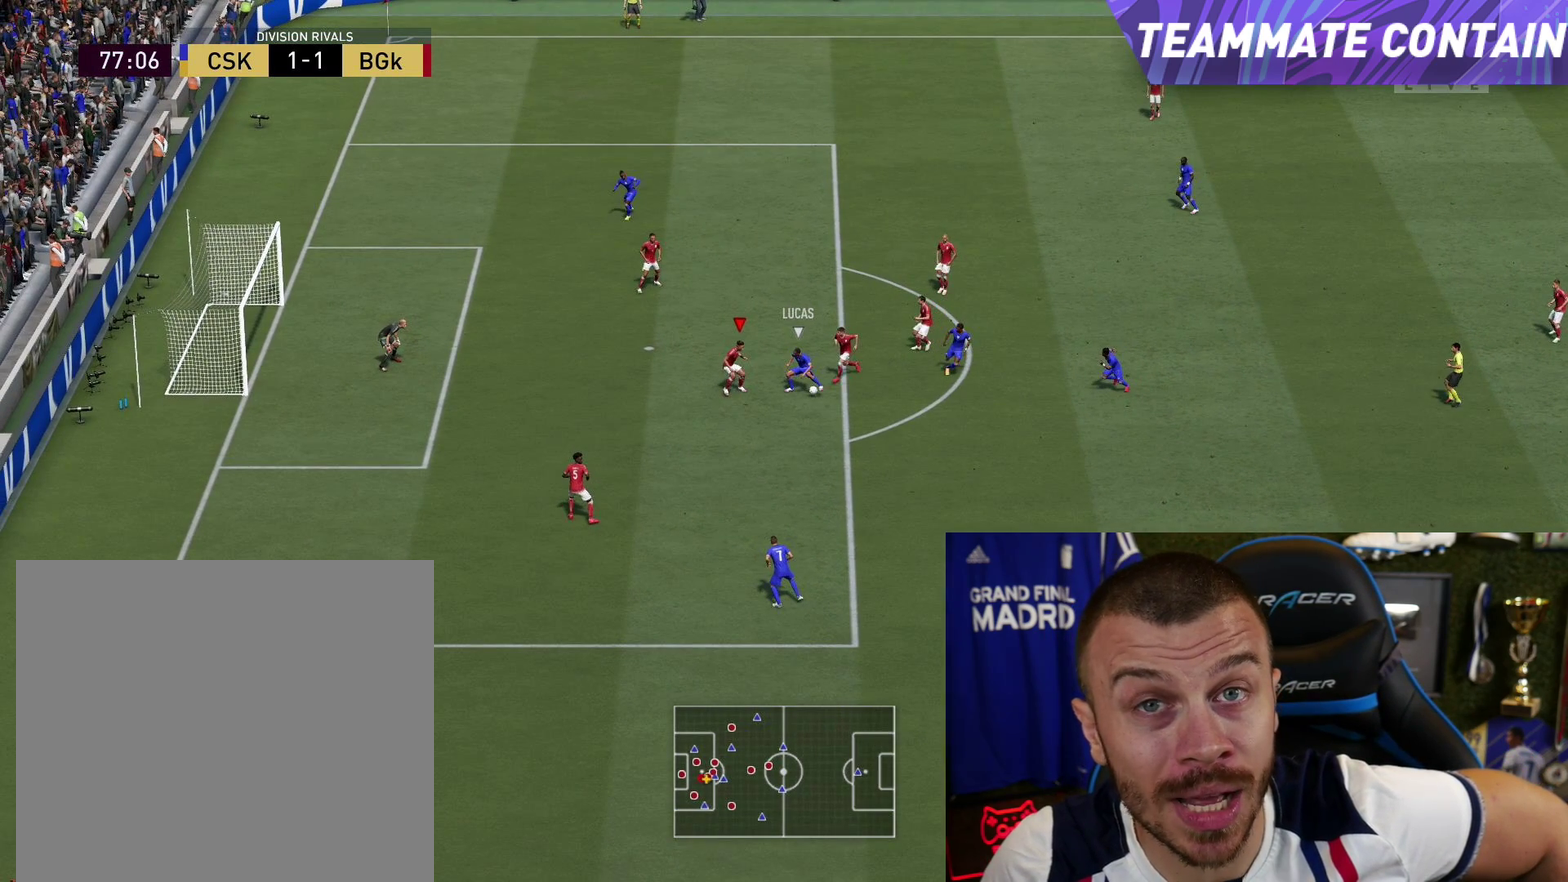
{"dt_ms": 501, "buttons": ["L2", "R1", "R2"], "right_stick": "center", "events": []}
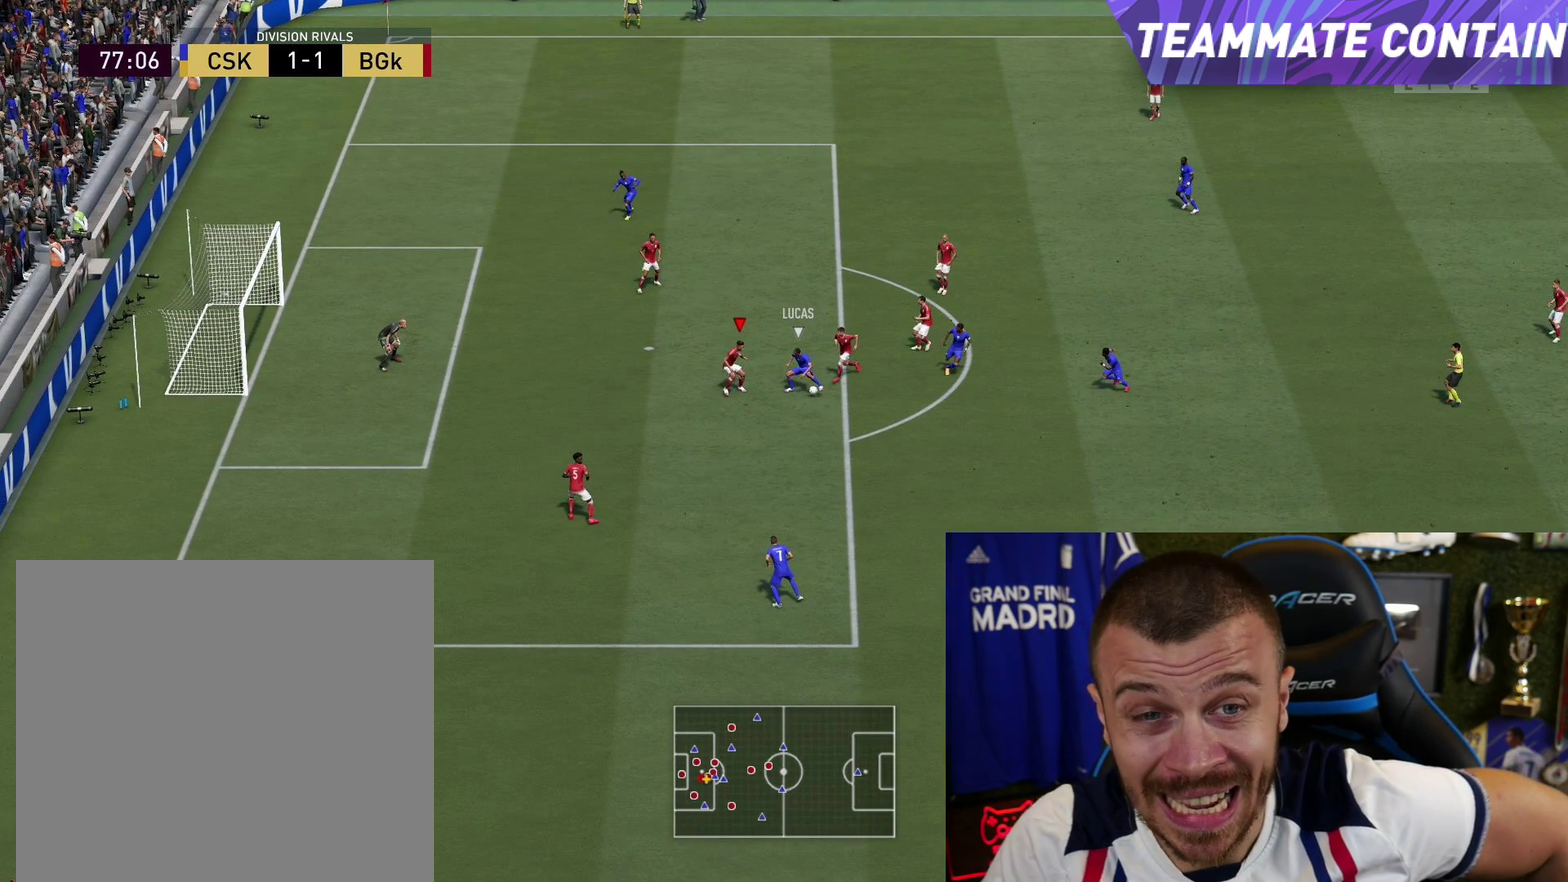
{"dt_ms": 500, "buttons": ["L2", "R1", "R2"], "right_stick": "center", "events": []}
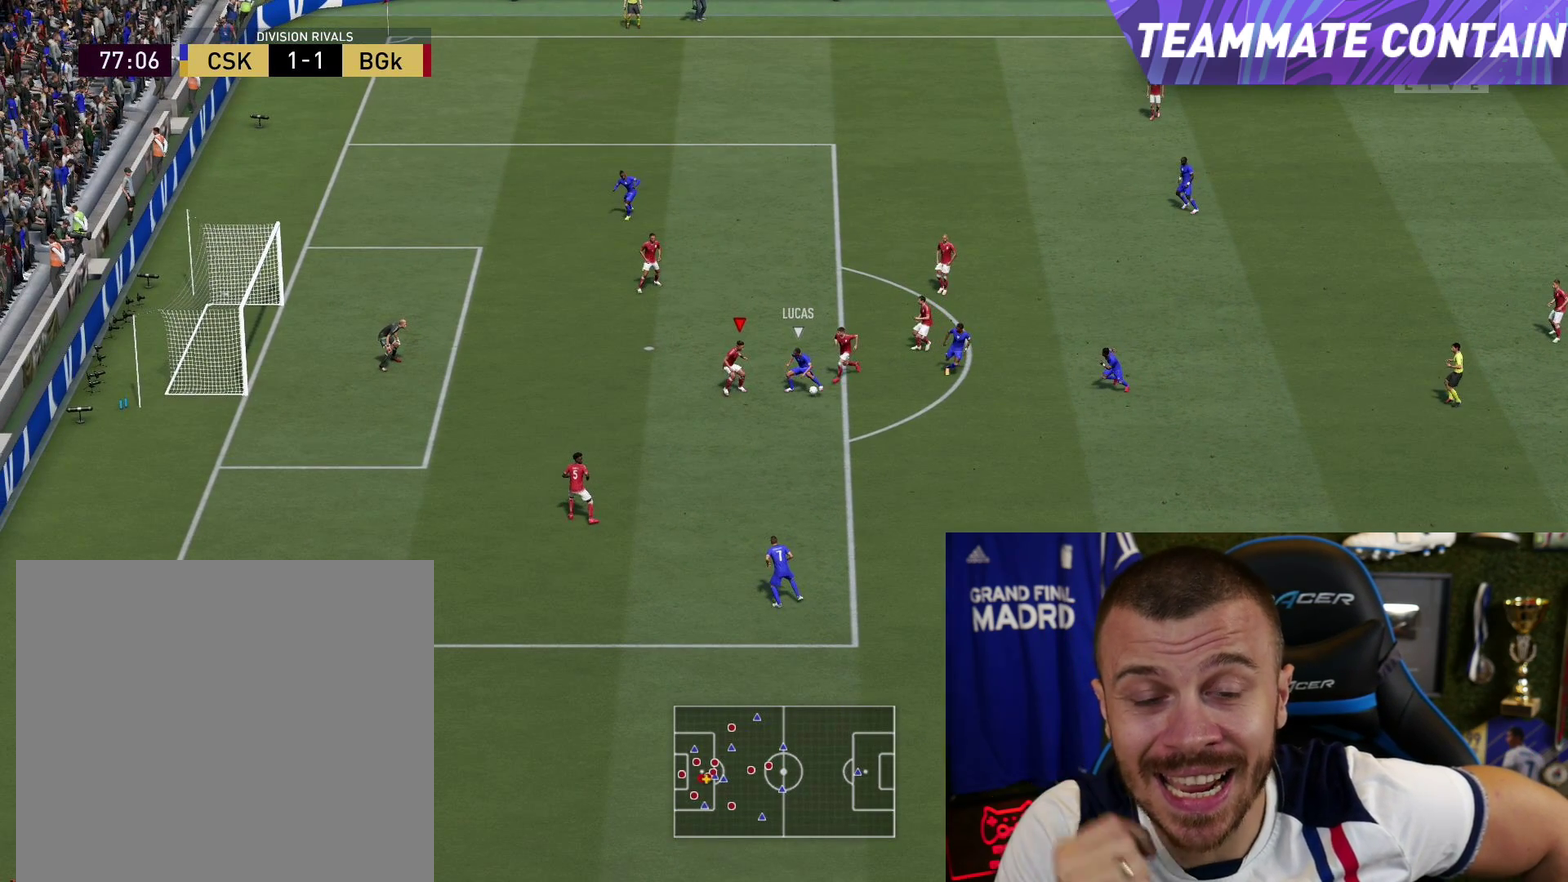
{"dt_ms": 501, "buttons": ["L2", "R1", "R2"], "right_stick": "center", "events": []}
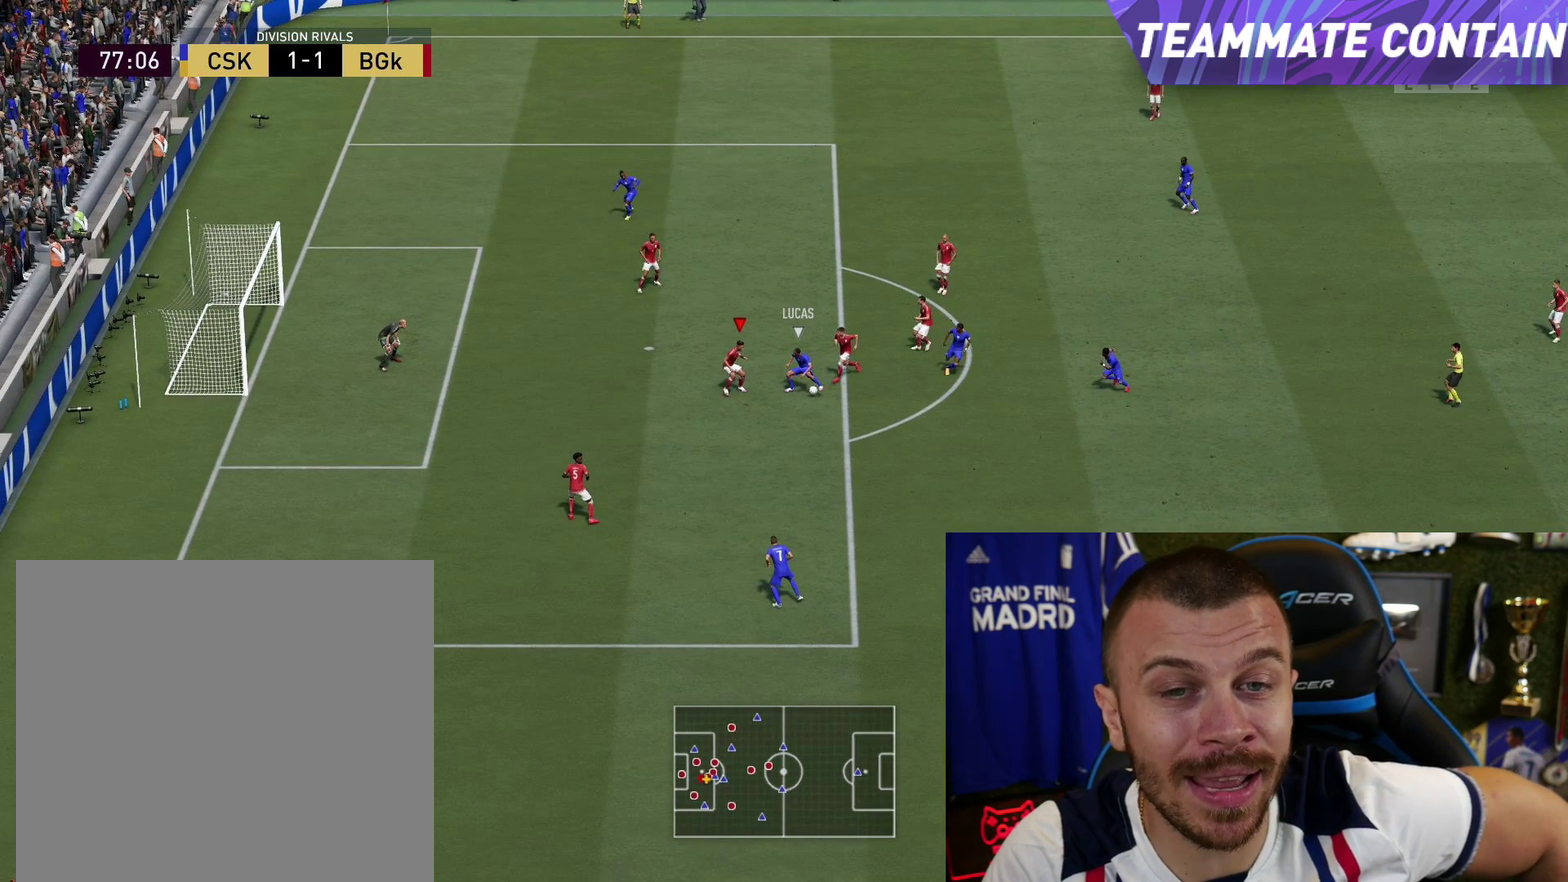
{"dt_ms": 500, "buttons": ["L2", "R1", "R2"], "right_stick": "center", "events": []}
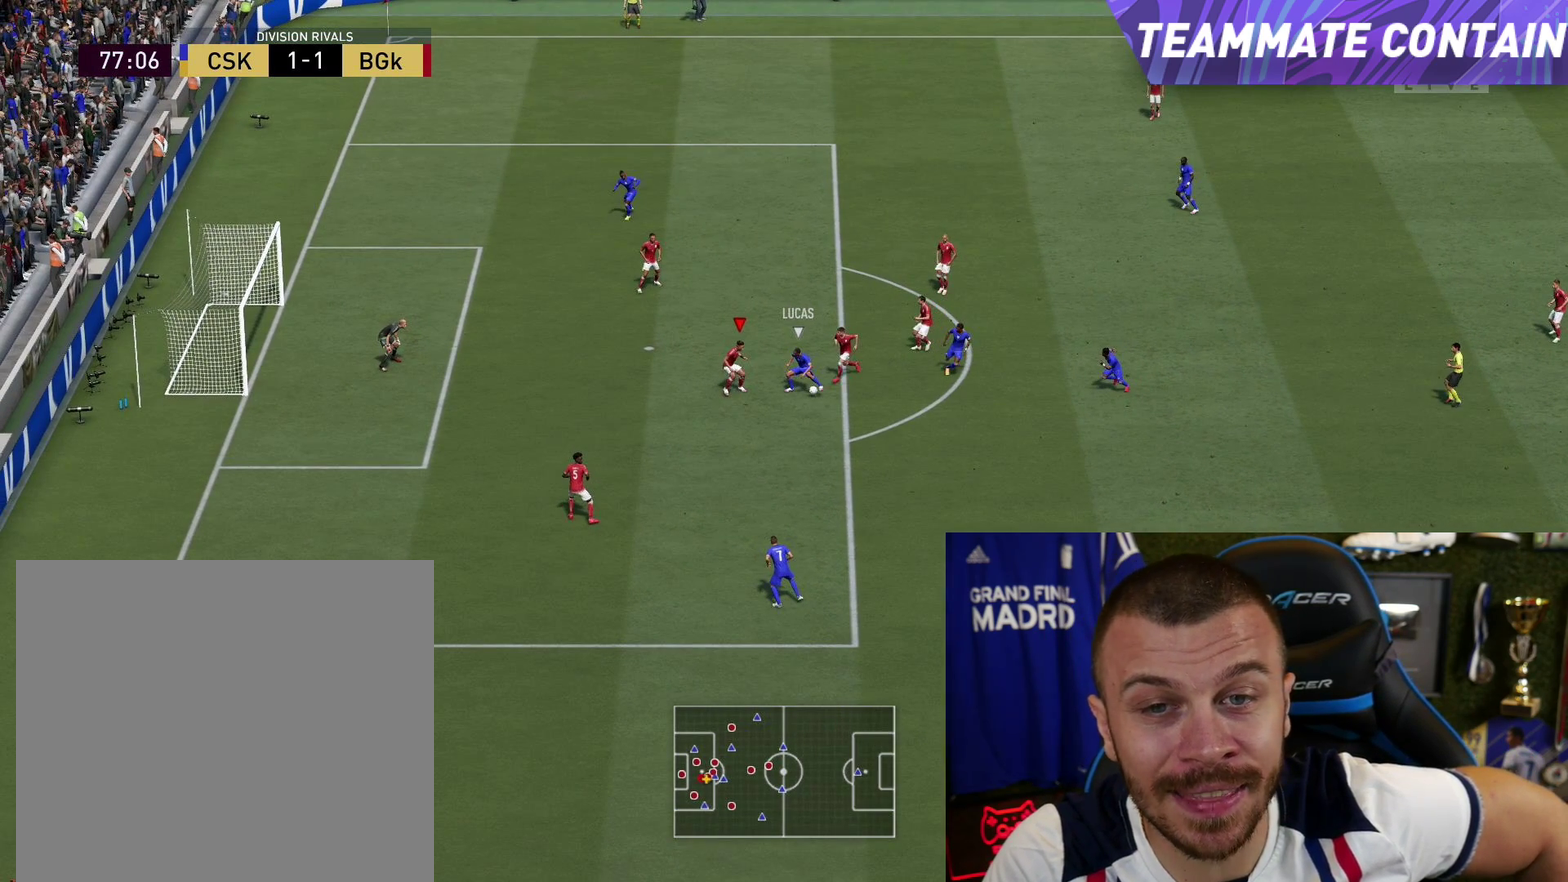
{"dt_ms": 501, "buttons": ["L2", "R1", "R2"], "right_stick": "center", "events": []}
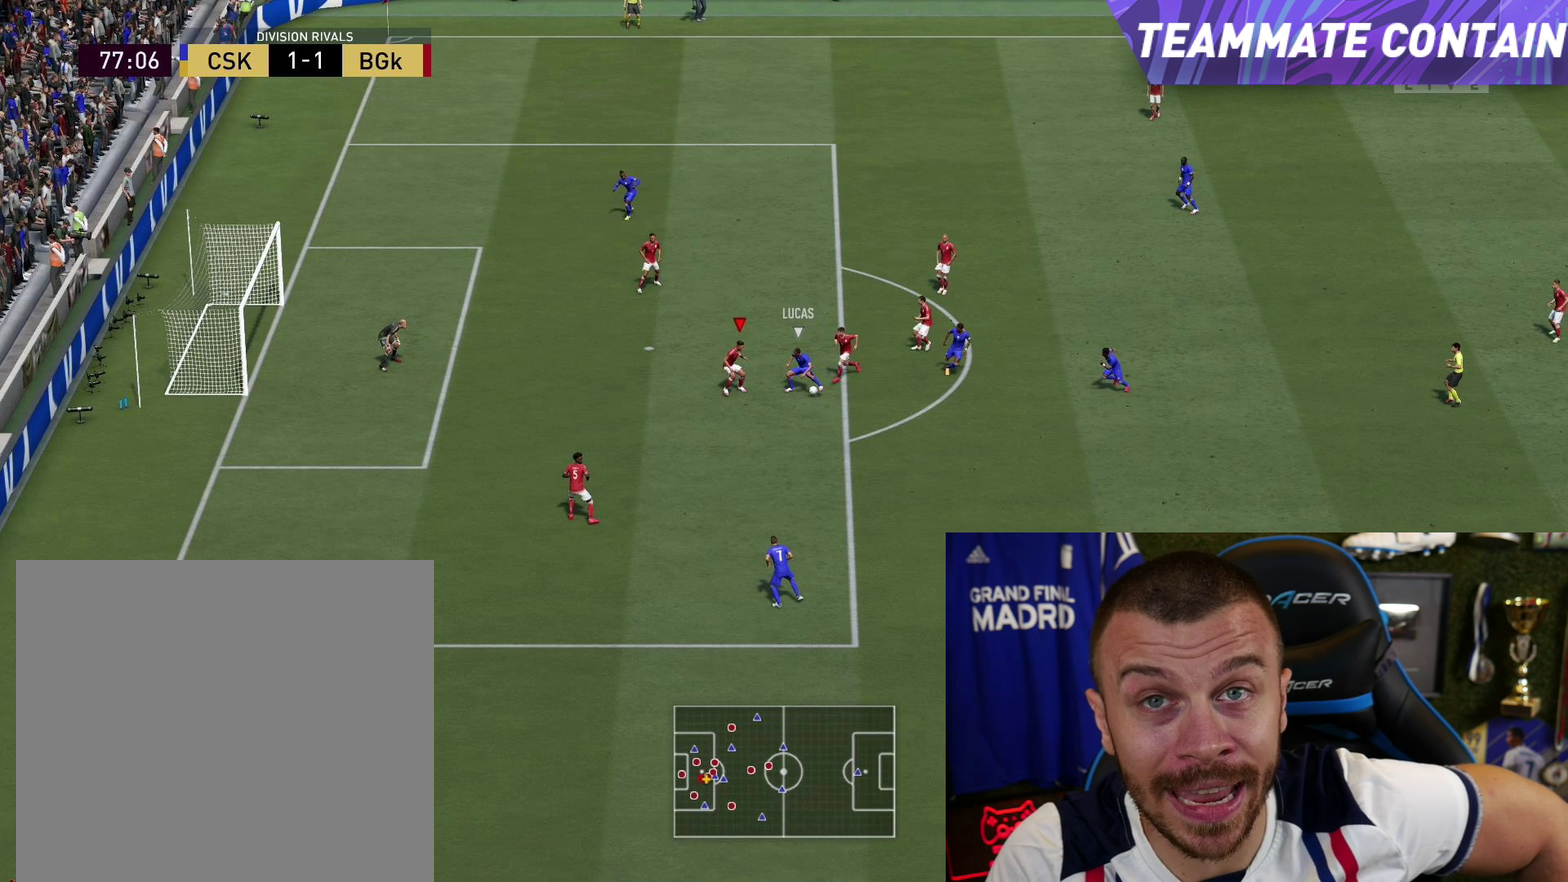
{"dt_ms": 483, "buttons": ["L2", "R1", "R2"], "right_stick": "center", "events": []}
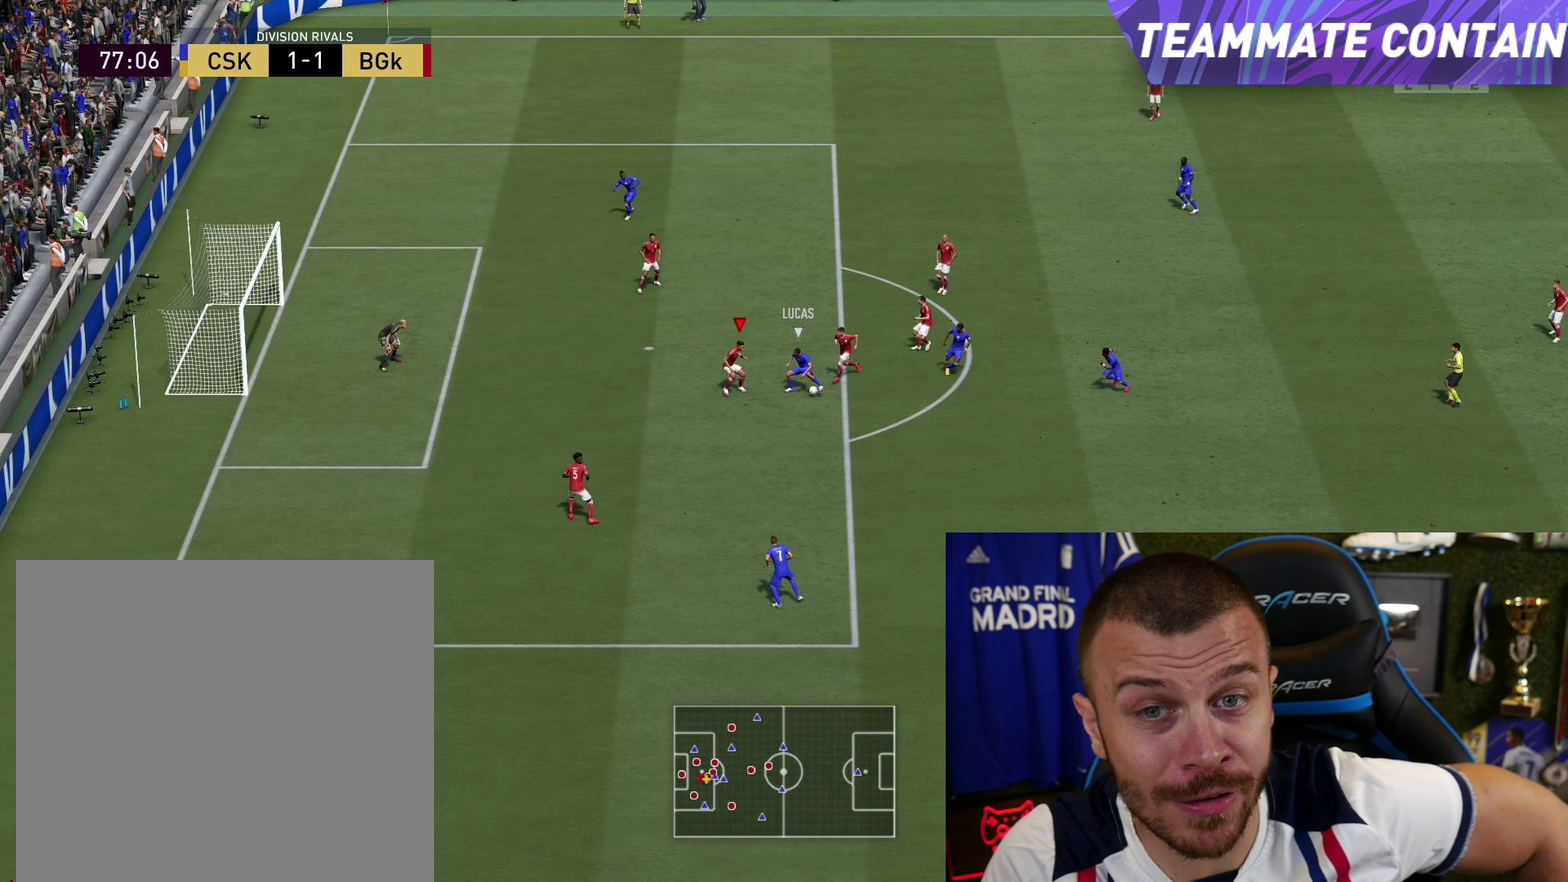
{"dt_ms": 501, "buttons": ["L2", "R1", "R2"], "right_stick": "center", "events": []}
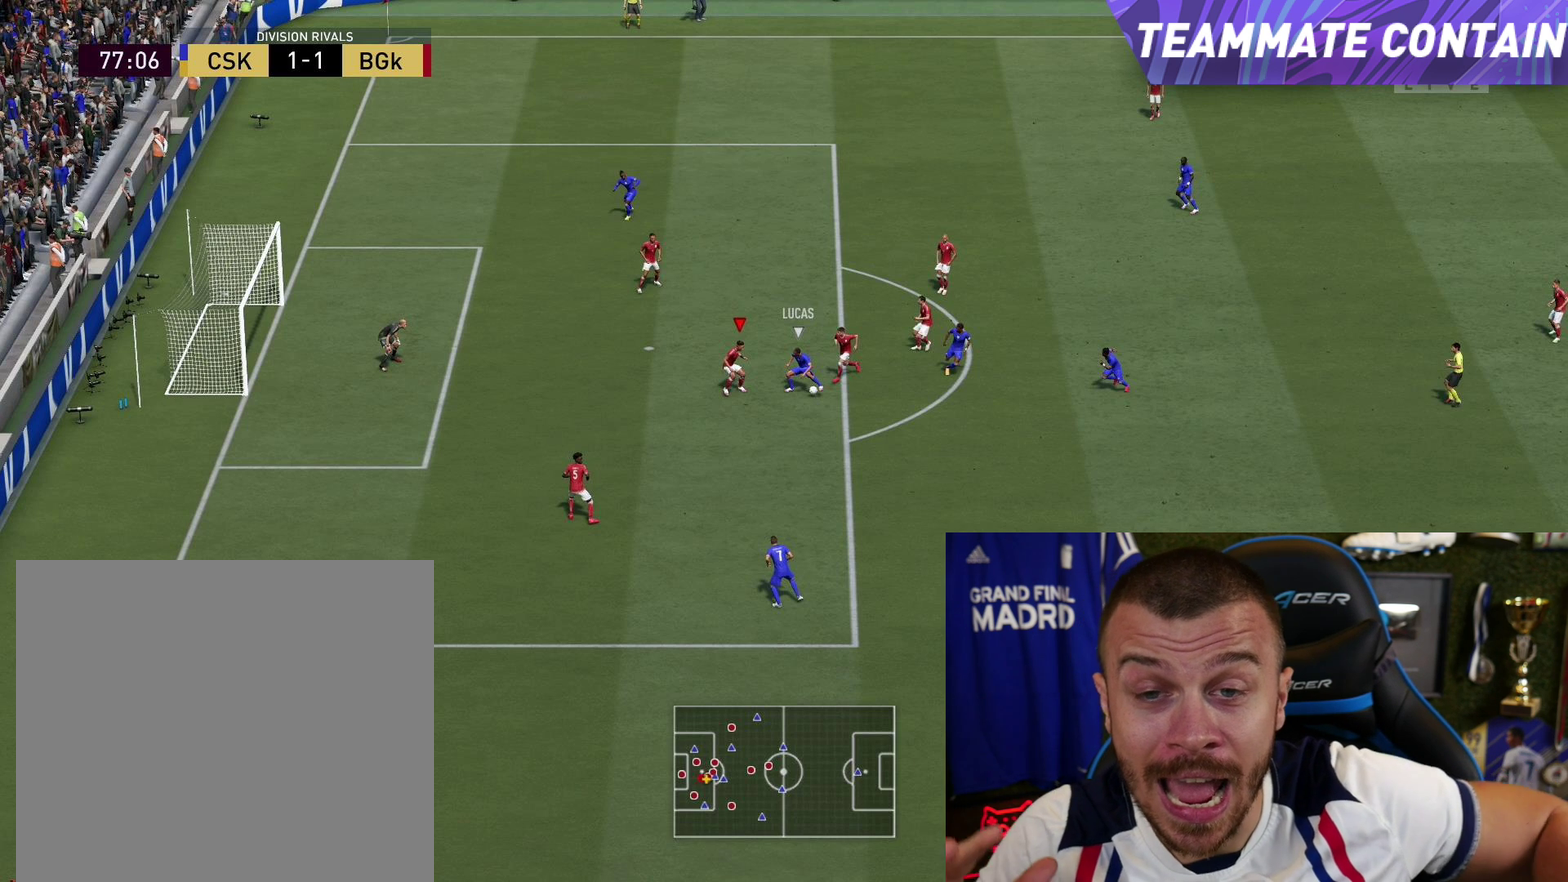
{"dt_ms": 500, "buttons": ["L2", "R1", "R2"], "right_stick": "center", "events": []}
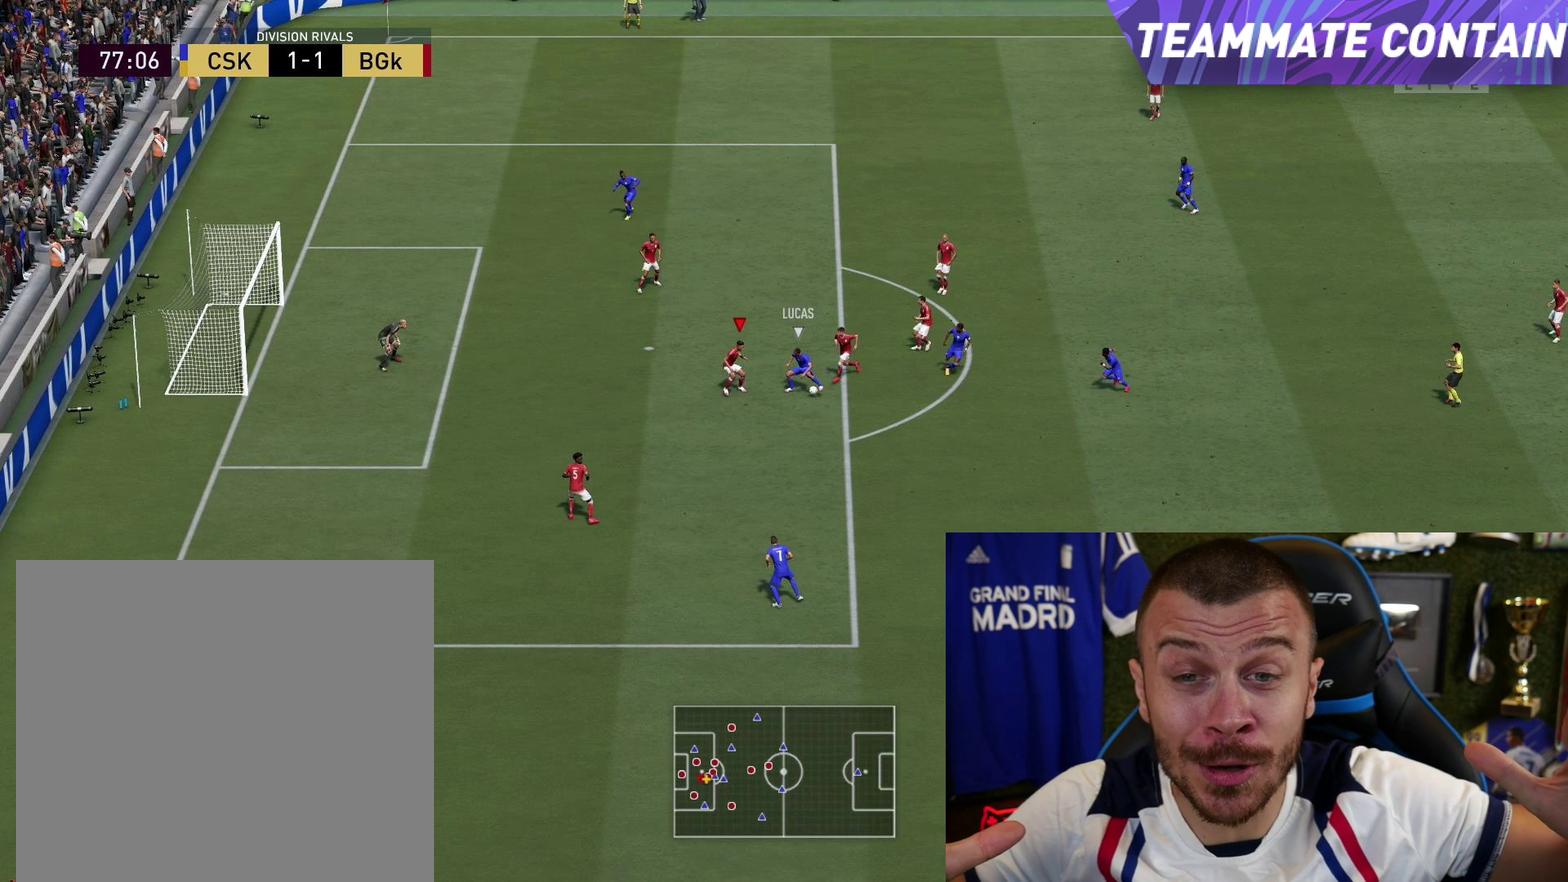
{"dt_ms": 501, "buttons": ["L2", "R1", "R2"], "right_stick": "center", "events": []}
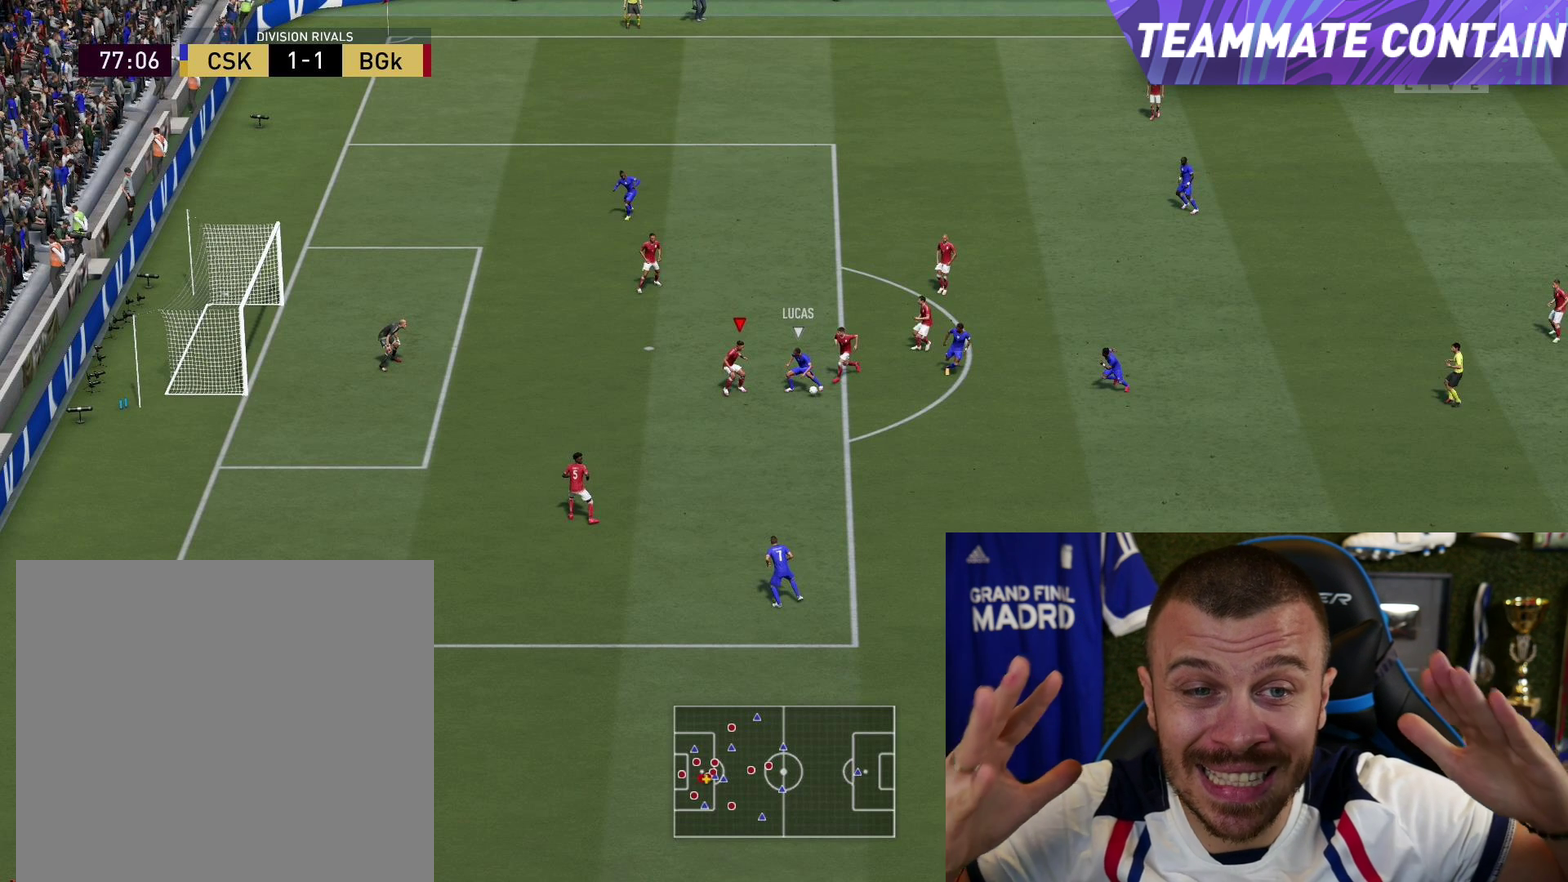
{"dt_ms": 500, "buttons": ["L2", "R1", "R2"], "right_stick": "center", "events": []}